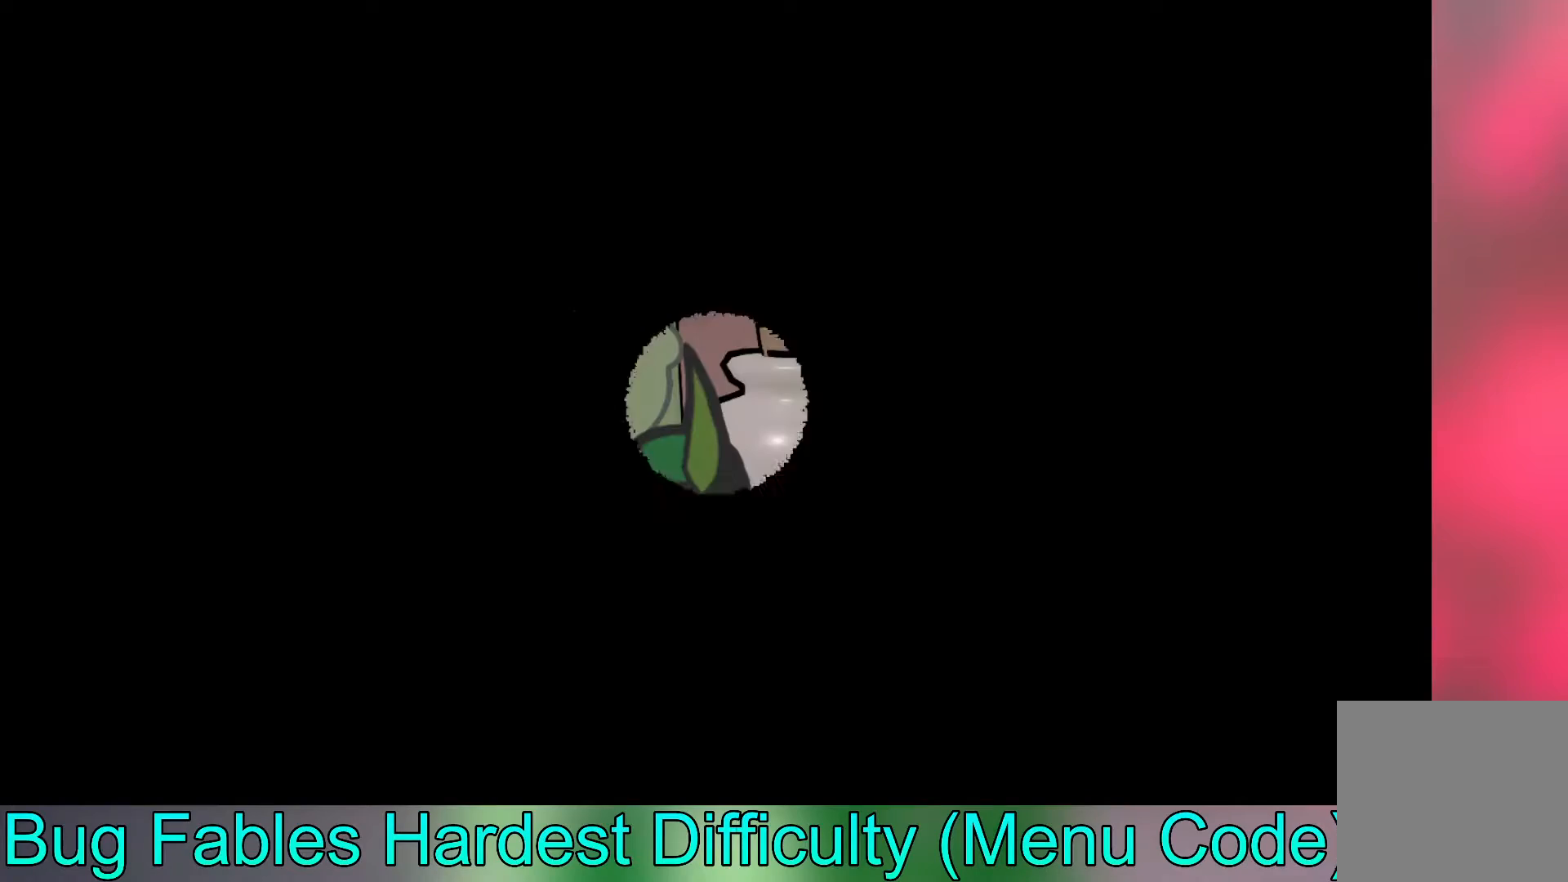
Gameplay with a controller (Xbox layout); each line is a JSON object with the inputs held at the frame after it. "events" lists button and stick changes between this image and that frame as [ms after this image, input, new state], when the widget could be followed in between. Not read: right_stick.
{"buttons": [], "left_stick": "center", "events": []}
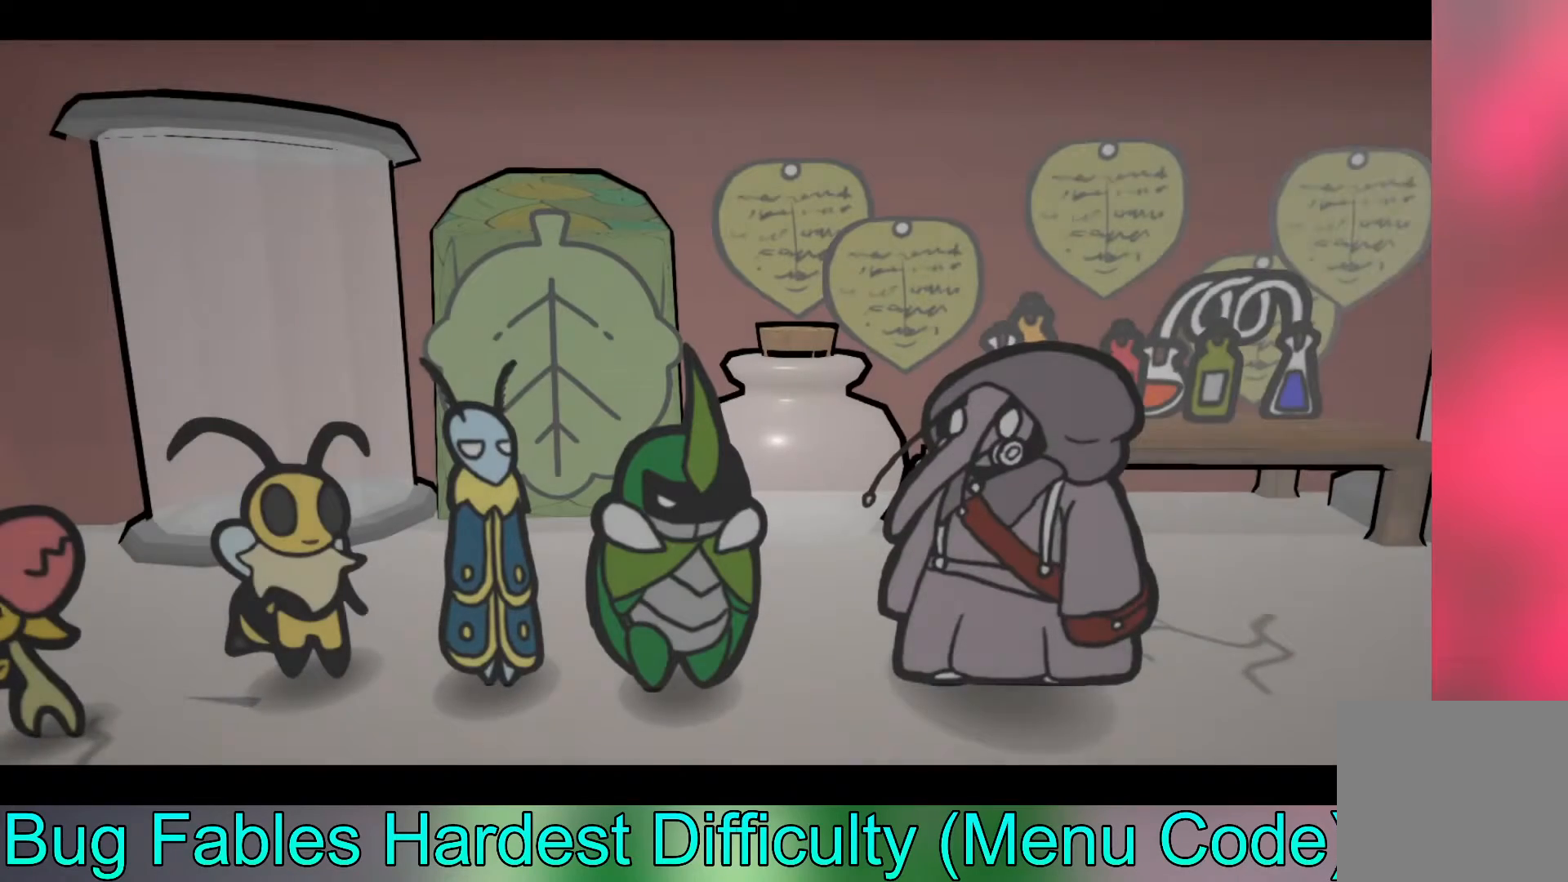
{"buttons": [], "left_stick": "center", "events": []}
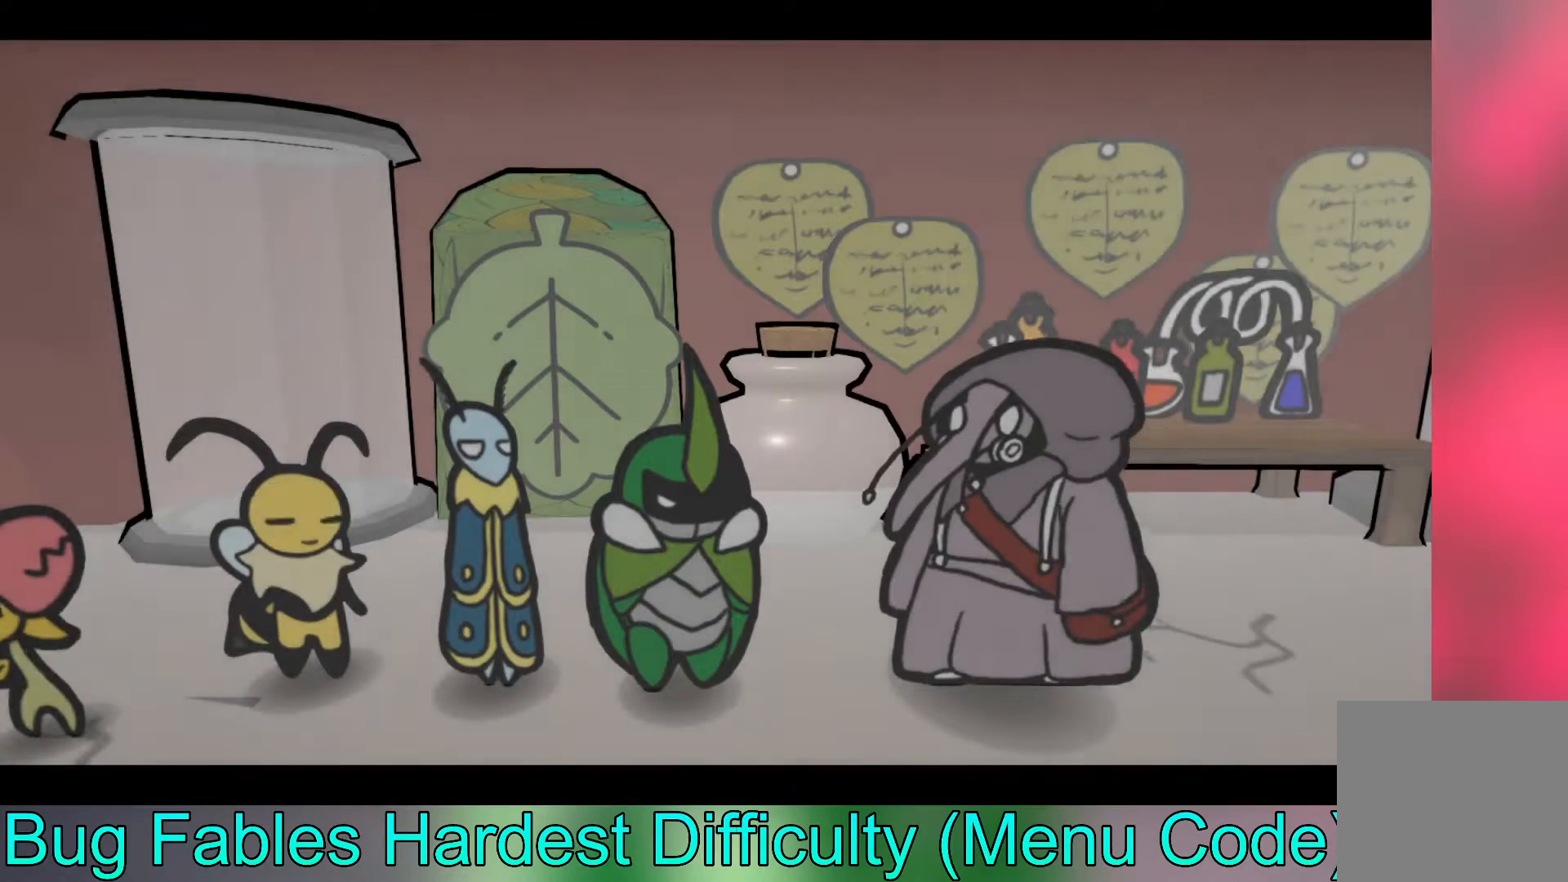
{"buttons": [], "left_stick": "center", "events": [[317, "A", "down"], [417, "A", "up"]]}
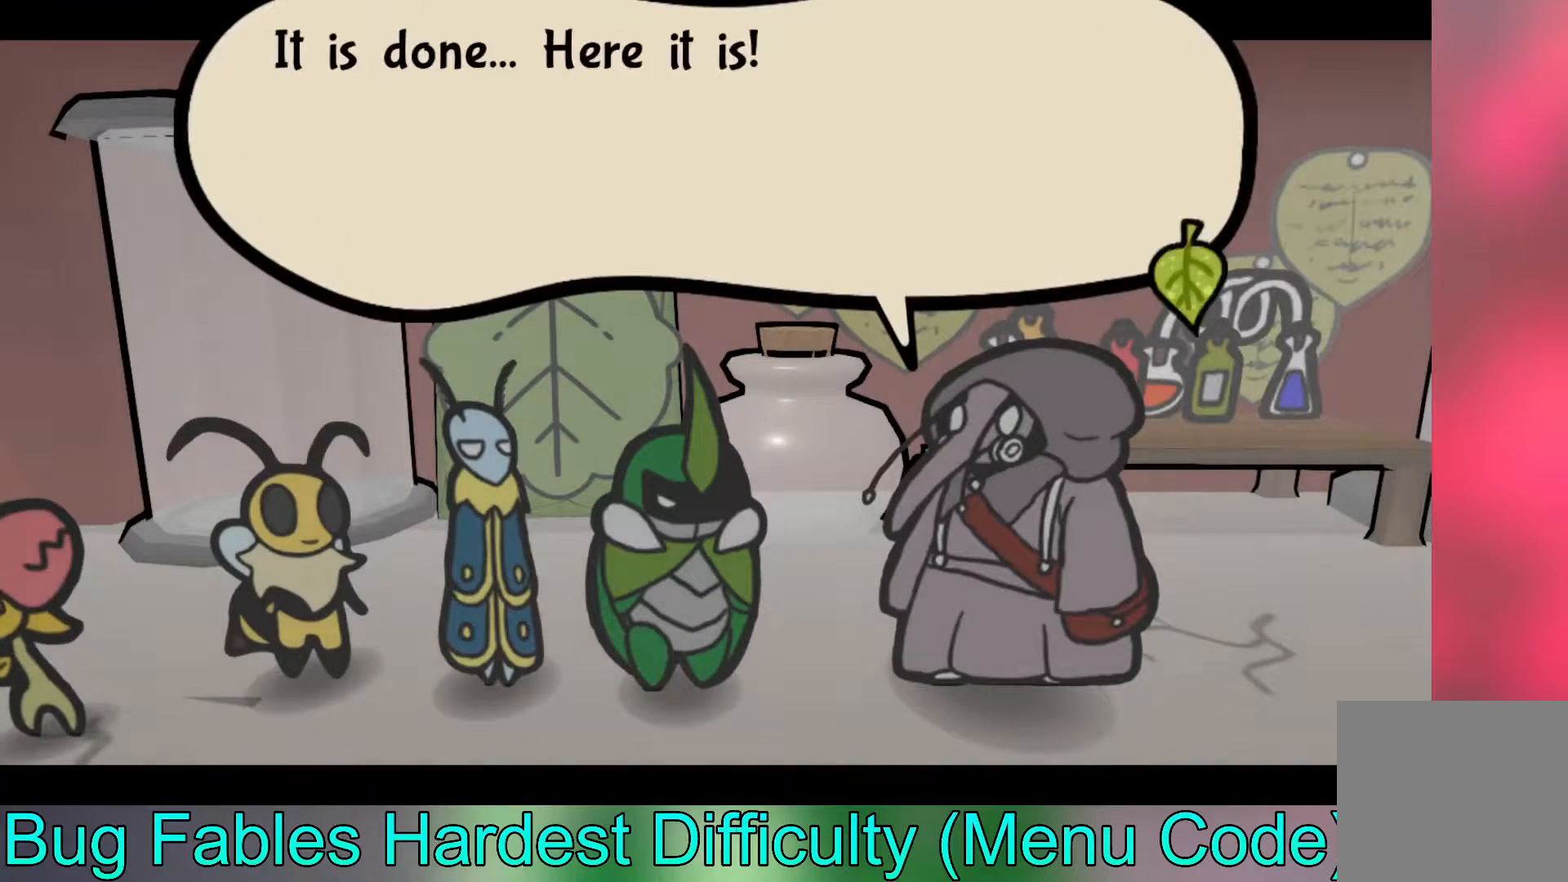
{"buttons": ["A"], "left_stick": "center", "events": [[33, "A", "down"], [100, "A", "up"], [400, "A", "down"]]}
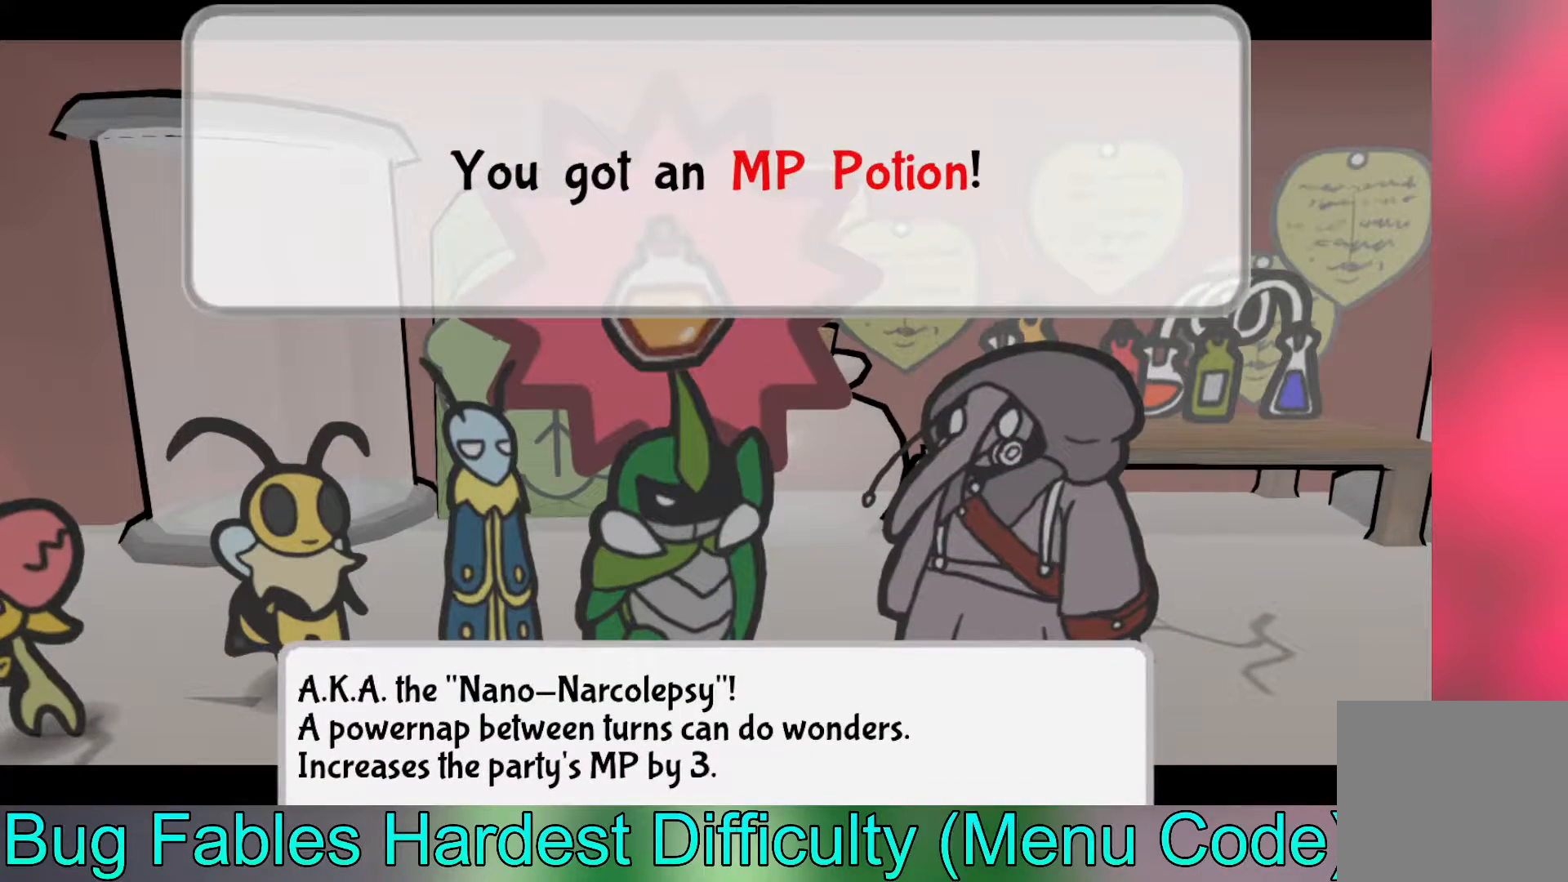
{"buttons": [], "left_stick": "center", "events": [[17, "A", "up"], [150, "A", "down"], [250, "A", "up"], [333, "A", "down"], [433, "A", "up"]]}
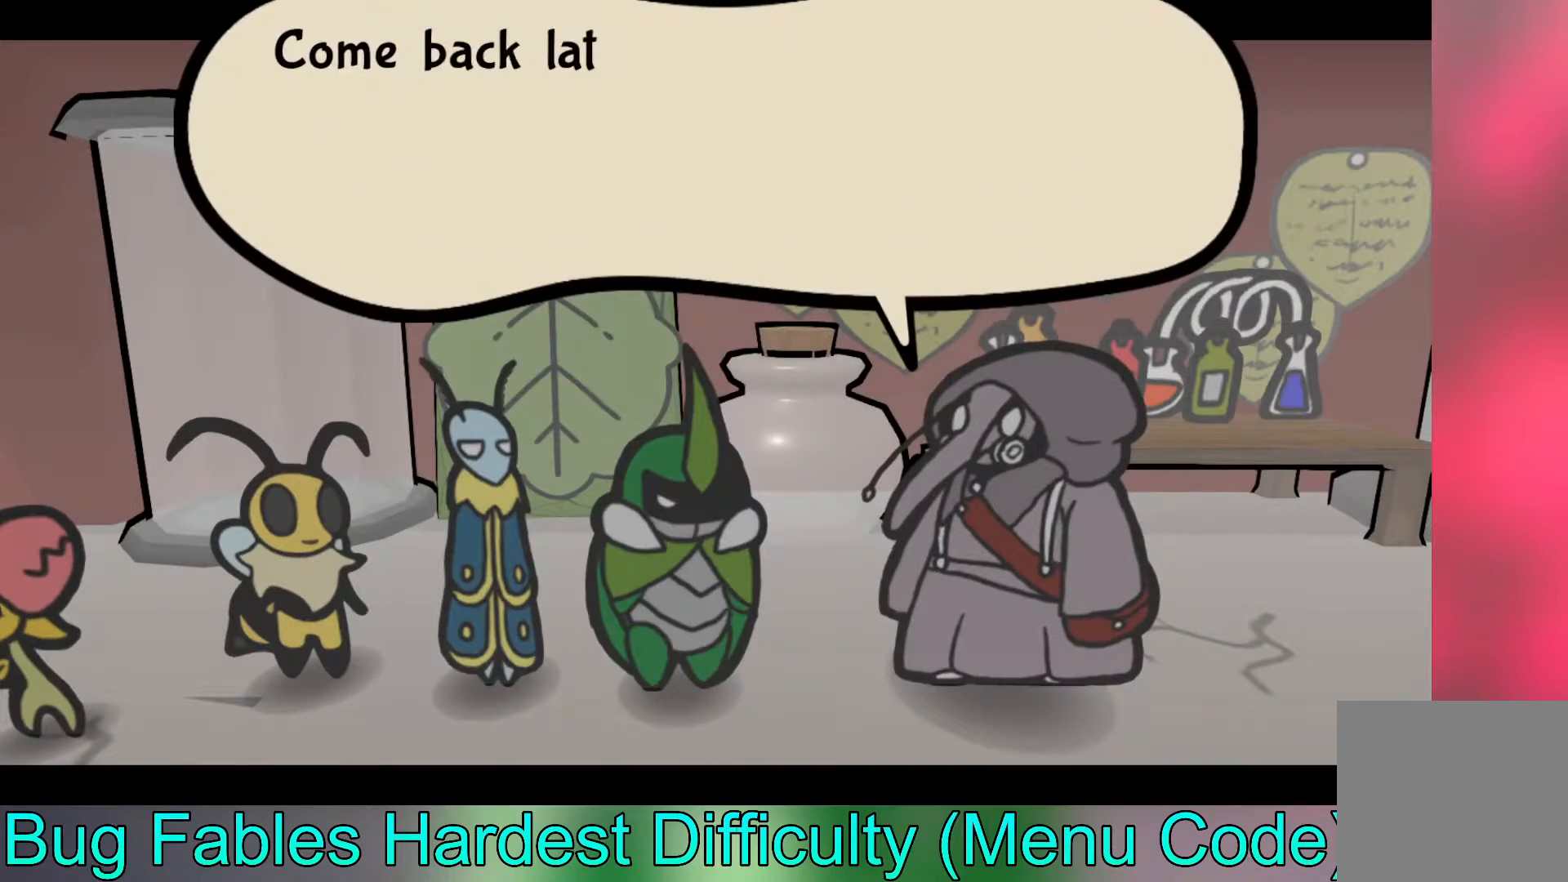
{"buttons": [], "left_stick": "center", "events": [[17, "A", "down"], [100, "A", "up"], [183, "A", "down"], [300, "A", "up"], [367, "A", "down"], [467, "A", "up"]]}
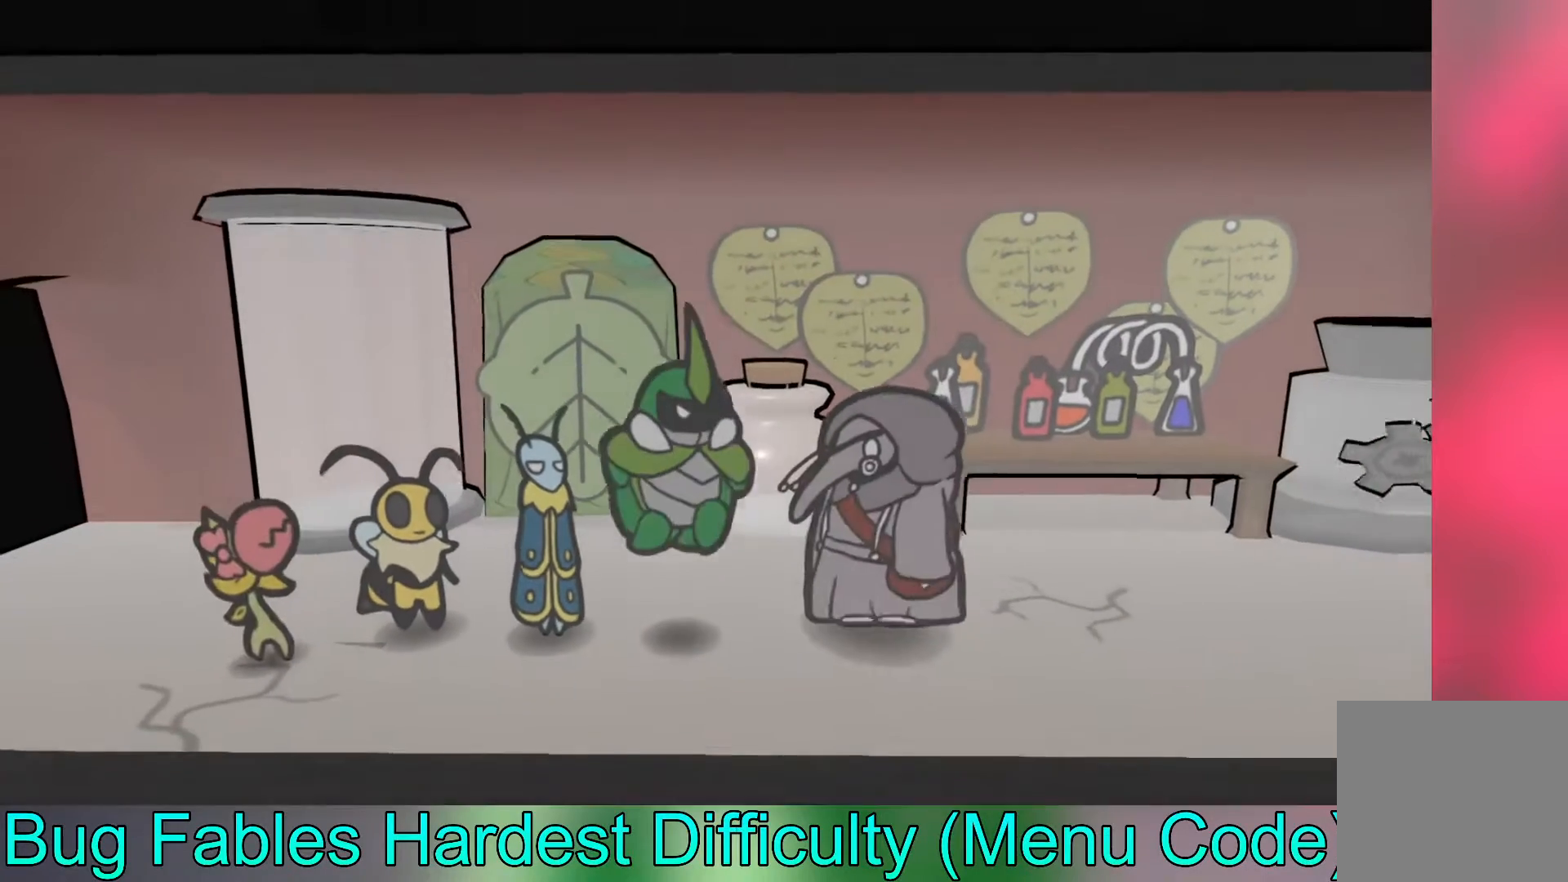
{"buttons": ["A"], "left_stick": "center", "events": [[433, "A", "down"]]}
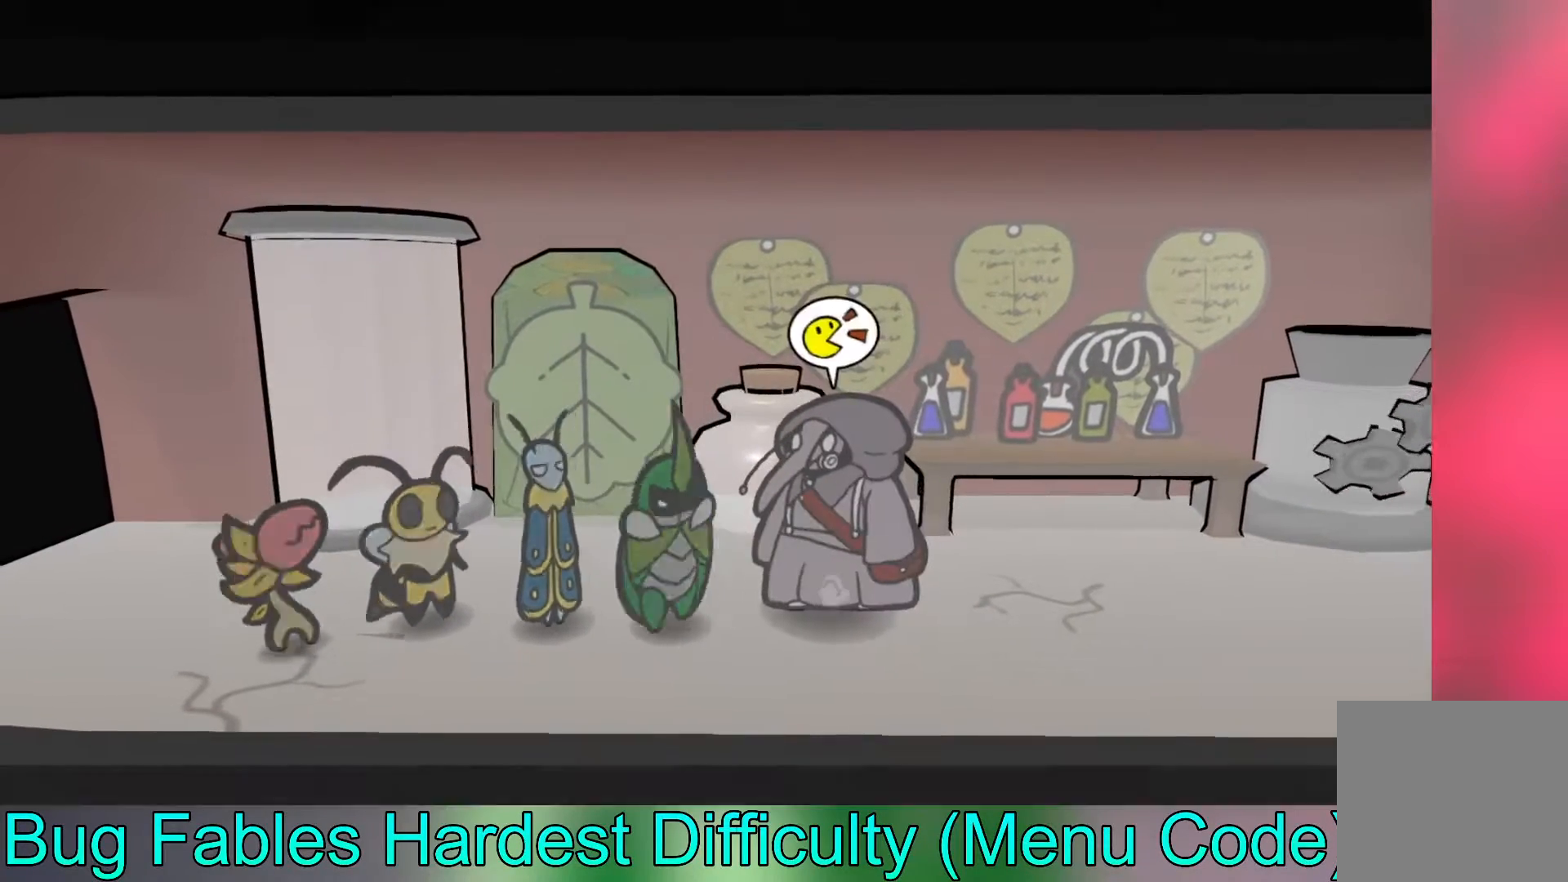
{"buttons": [], "left_stick": "center", "events": [[50, "A", "up"], [317, "A", "down"], [383, "A", "up"]]}
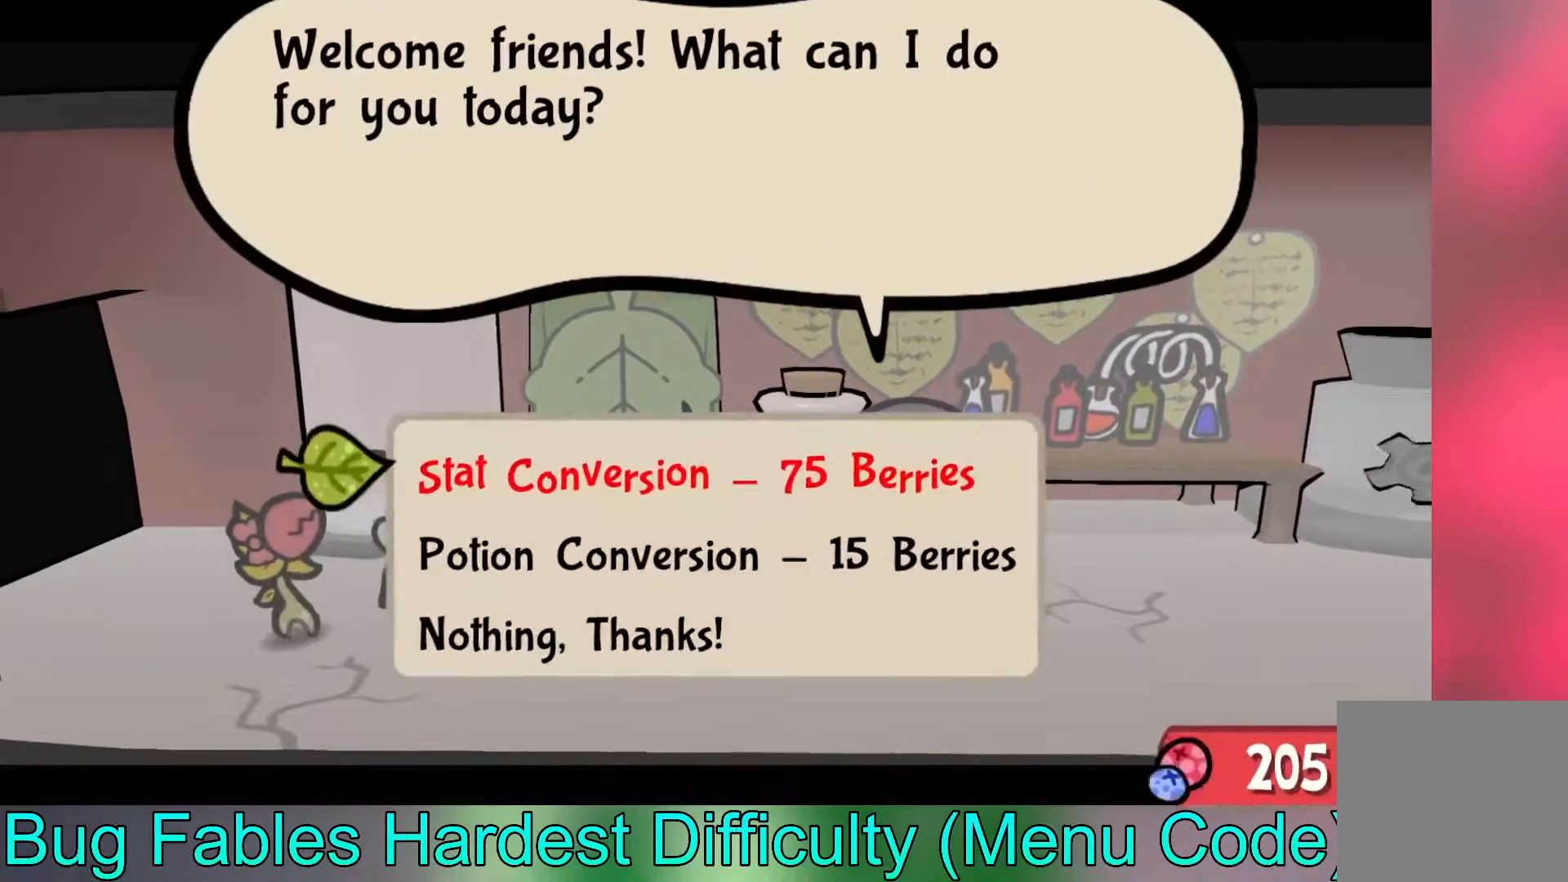
{"buttons": [], "left_stick": "center", "events": [[133, "A", "down"], [200, "A", "up"]]}
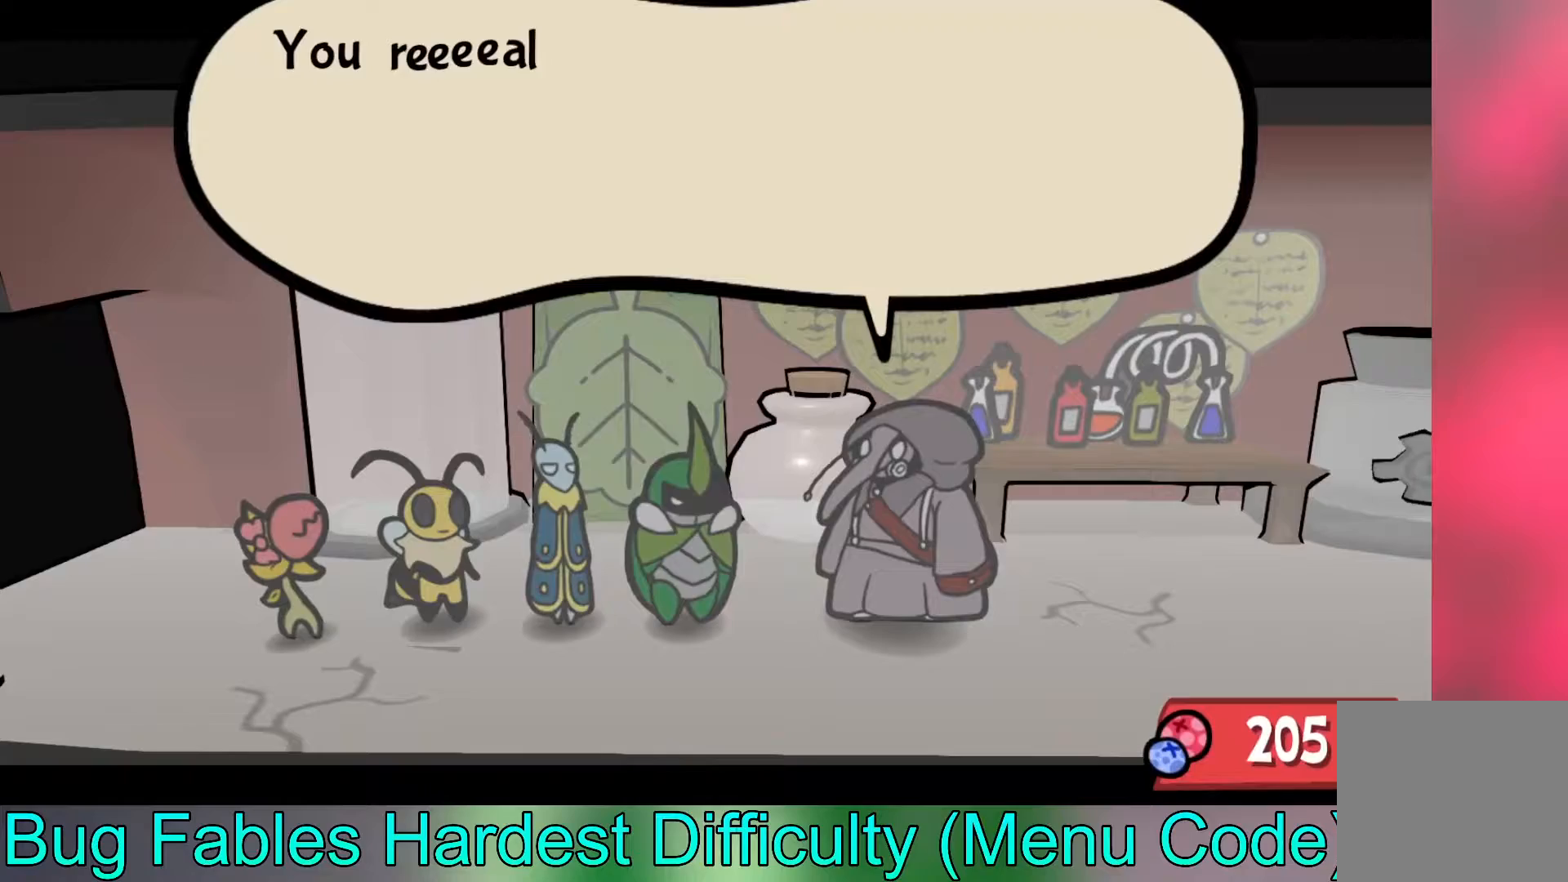
{"buttons": [], "left_stick": "center", "events": [[50, "B", "down"], [150, "B", "up"], [217, "B", "down"], [317, "B", "up"]]}
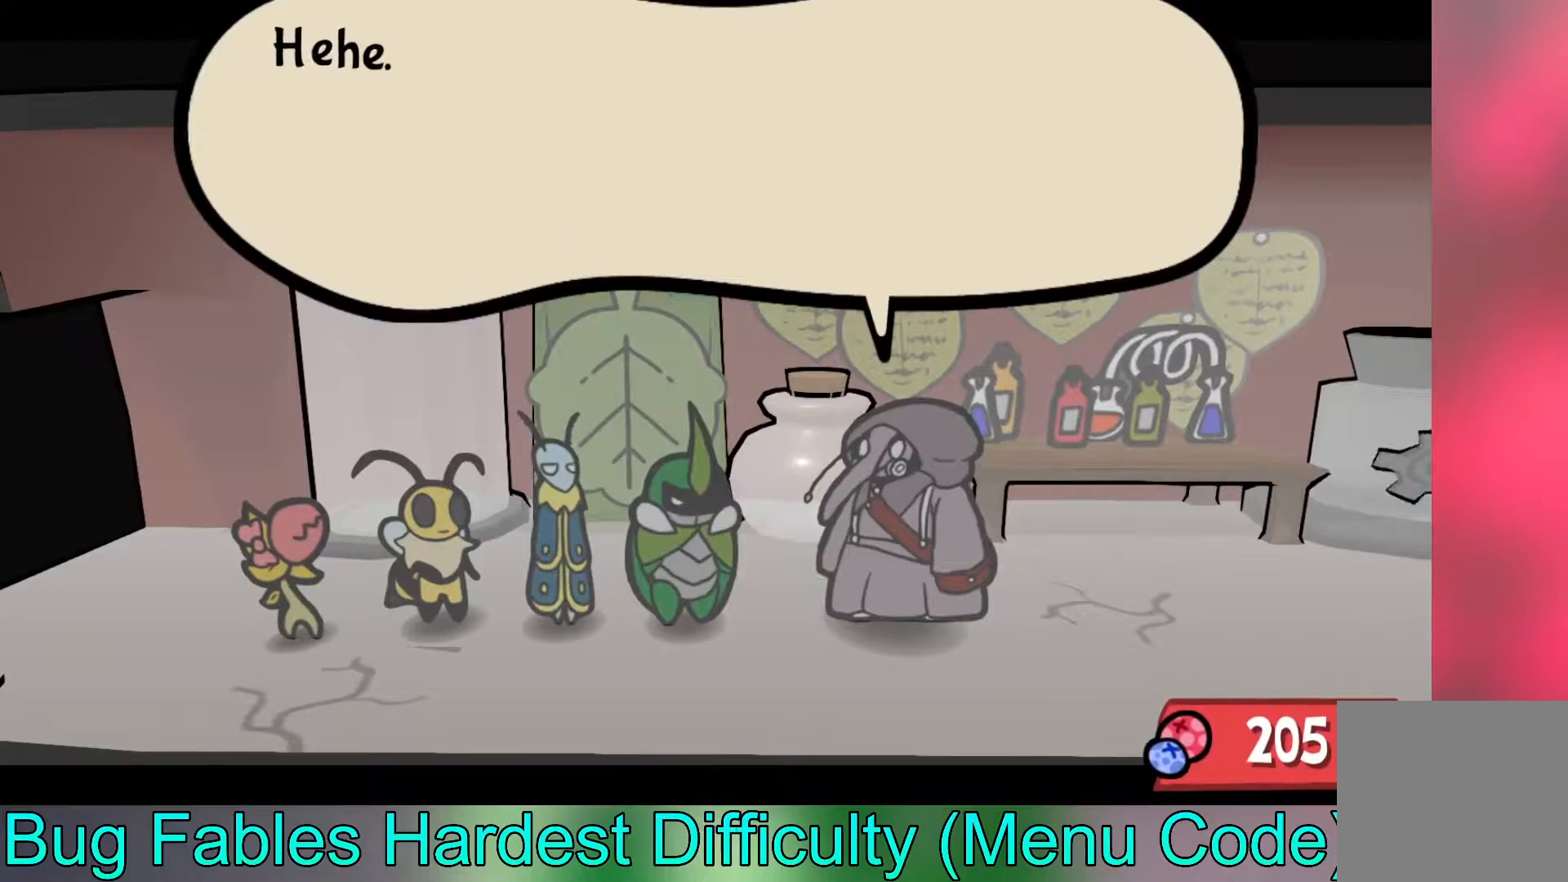
{"buttons": [], "left_stick": "center", "events": [[100, "B", "down"], [200, "B", "up"], [433, "A", "down"], [483, "A", "up"]]}
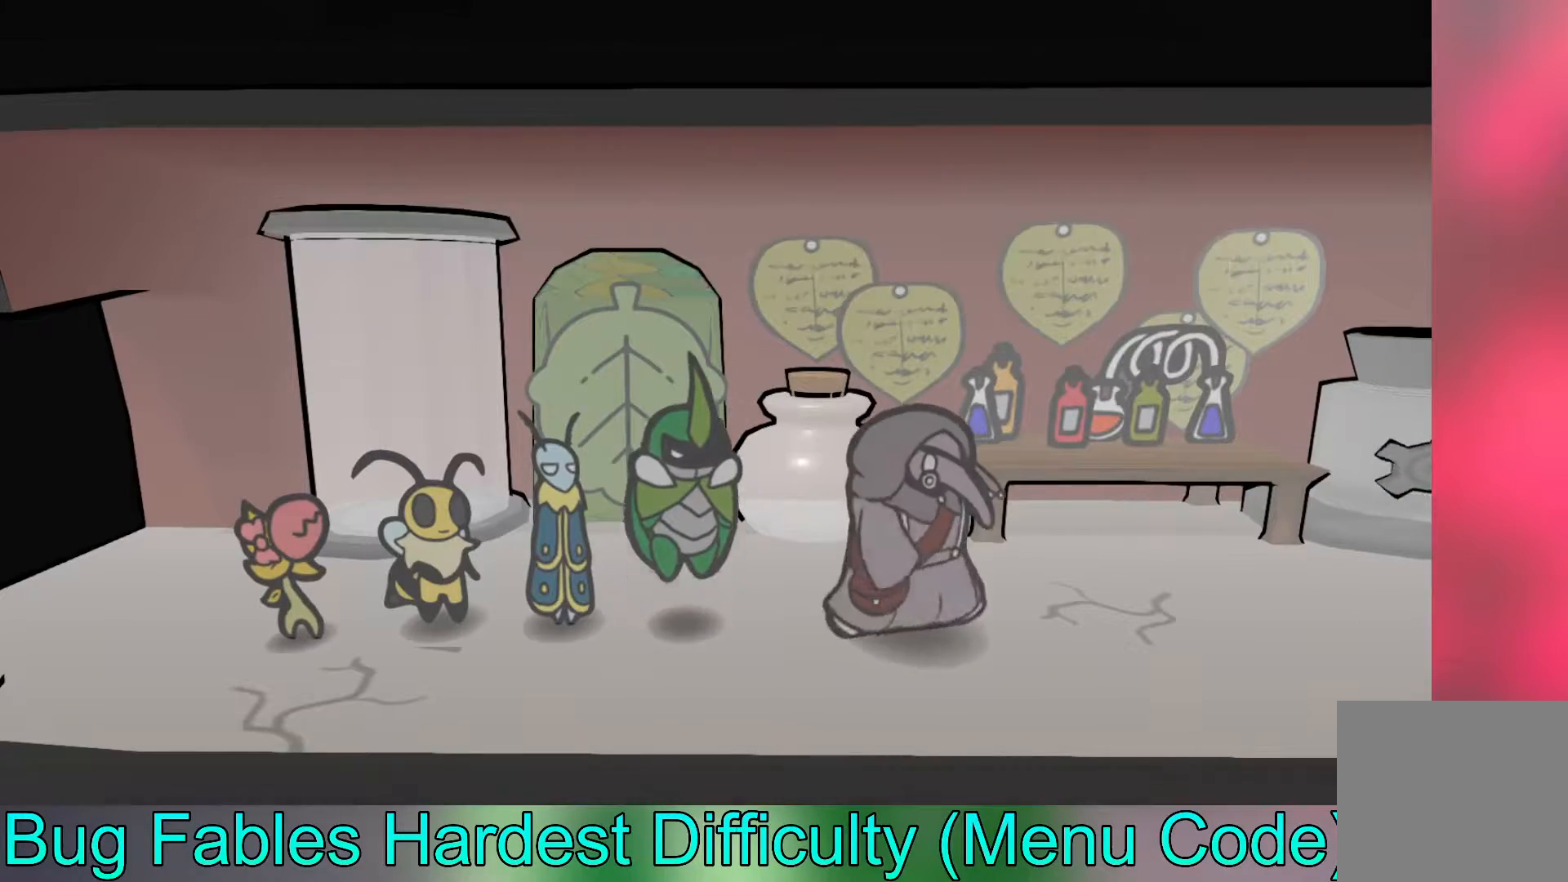
{"buttons": [], "left_stick": "right", "events": [[167, "A", "down"], [267, "A", "up"], [383, "left_stick", "right"]]}
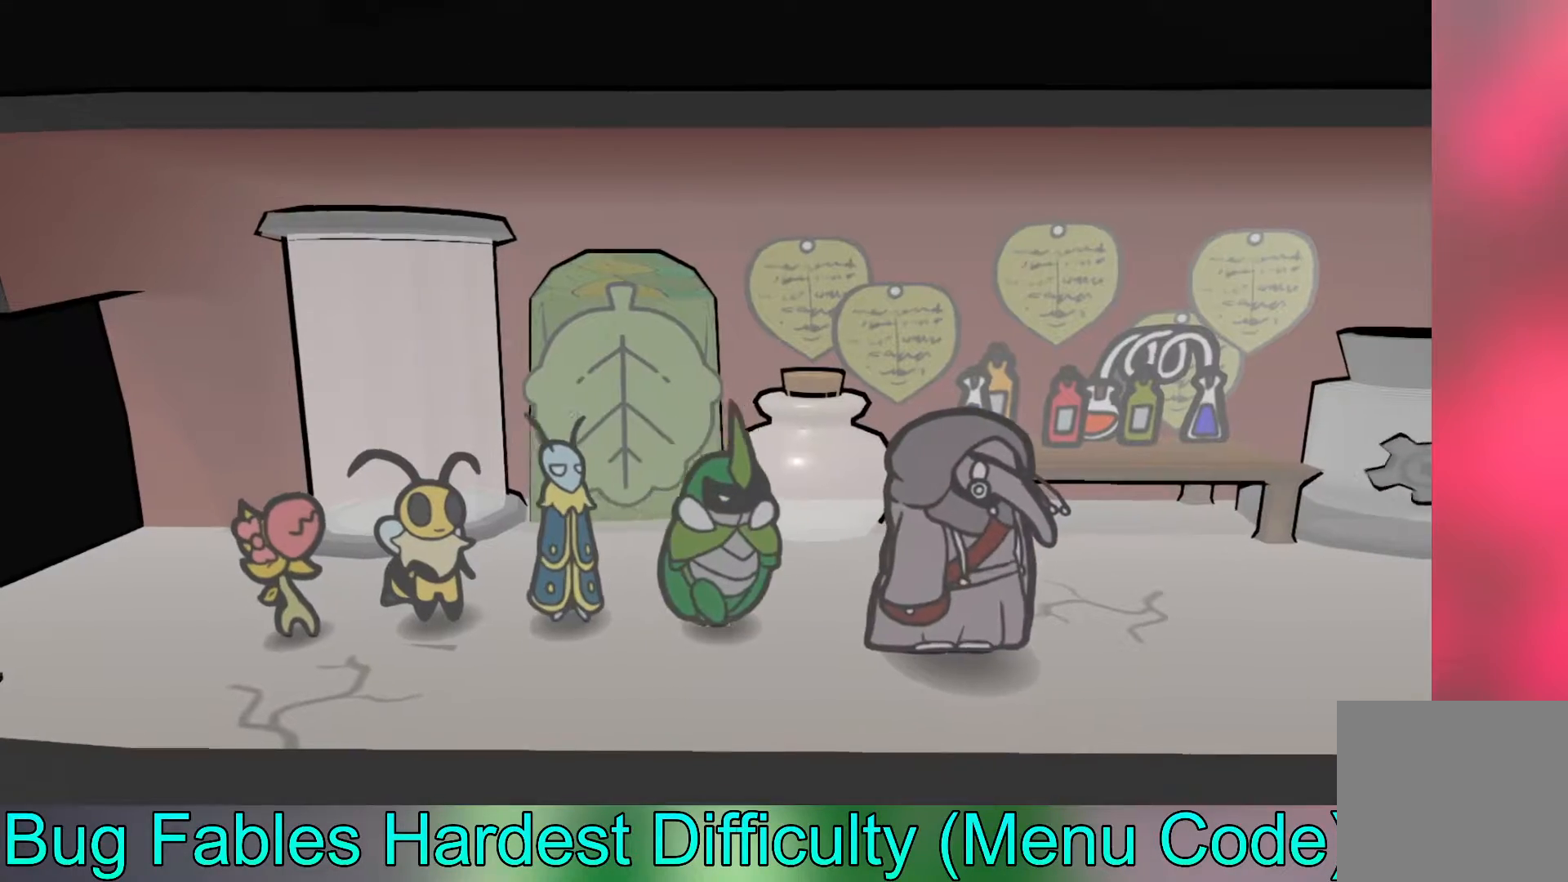
{"buttons": [], "left_stick": "center", "events": [[167, "left_stick", "center"], [217, "A", "down"], [317, "A", "up"]]}
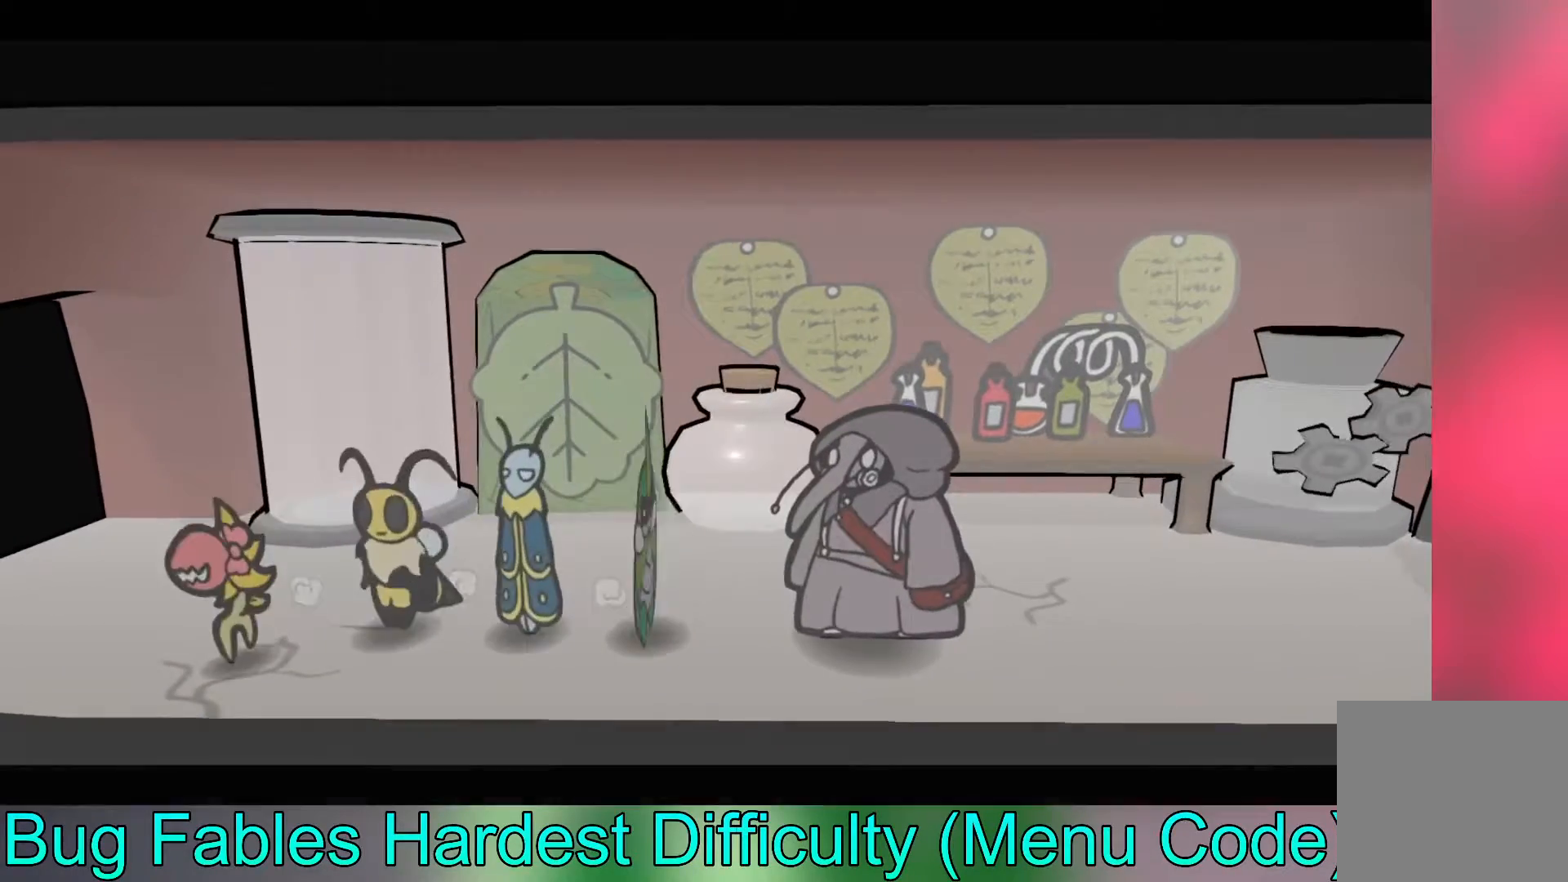
{"buttons": [], "left_stick": "center", "events": [[117, "A", "down"], [217, "A", "up"]]}
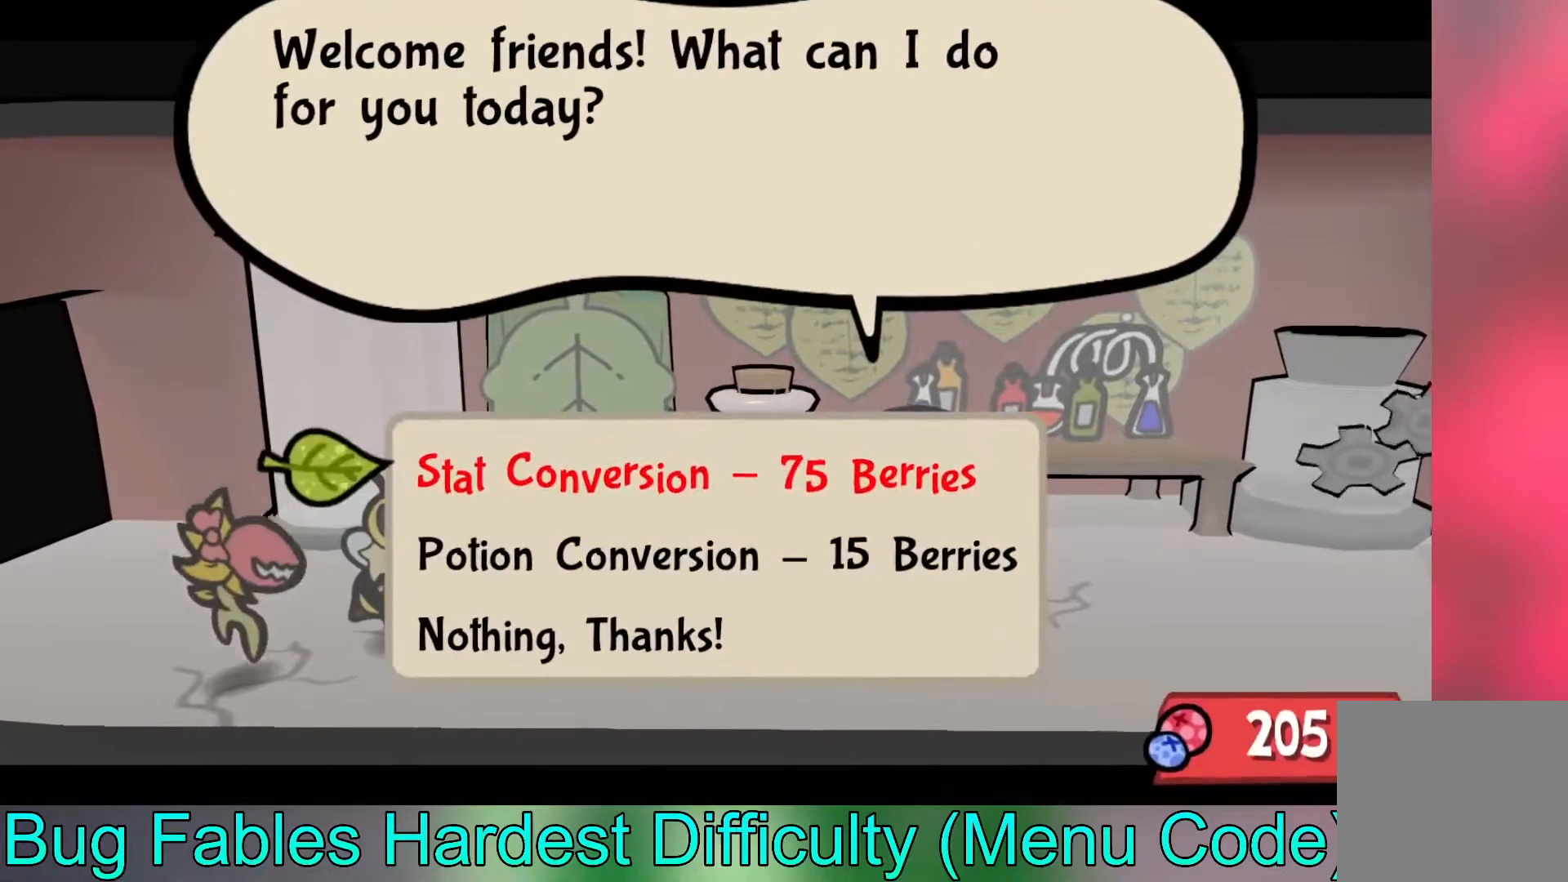
{"buttons": [], "left_stick": "center", "events": [[33, "left_stick", "down"], [117, "left_stick", "center"], [250, "A", "down"], [333, "A", "up"], [417, "A", "down"], [500, "A", "up"]]}
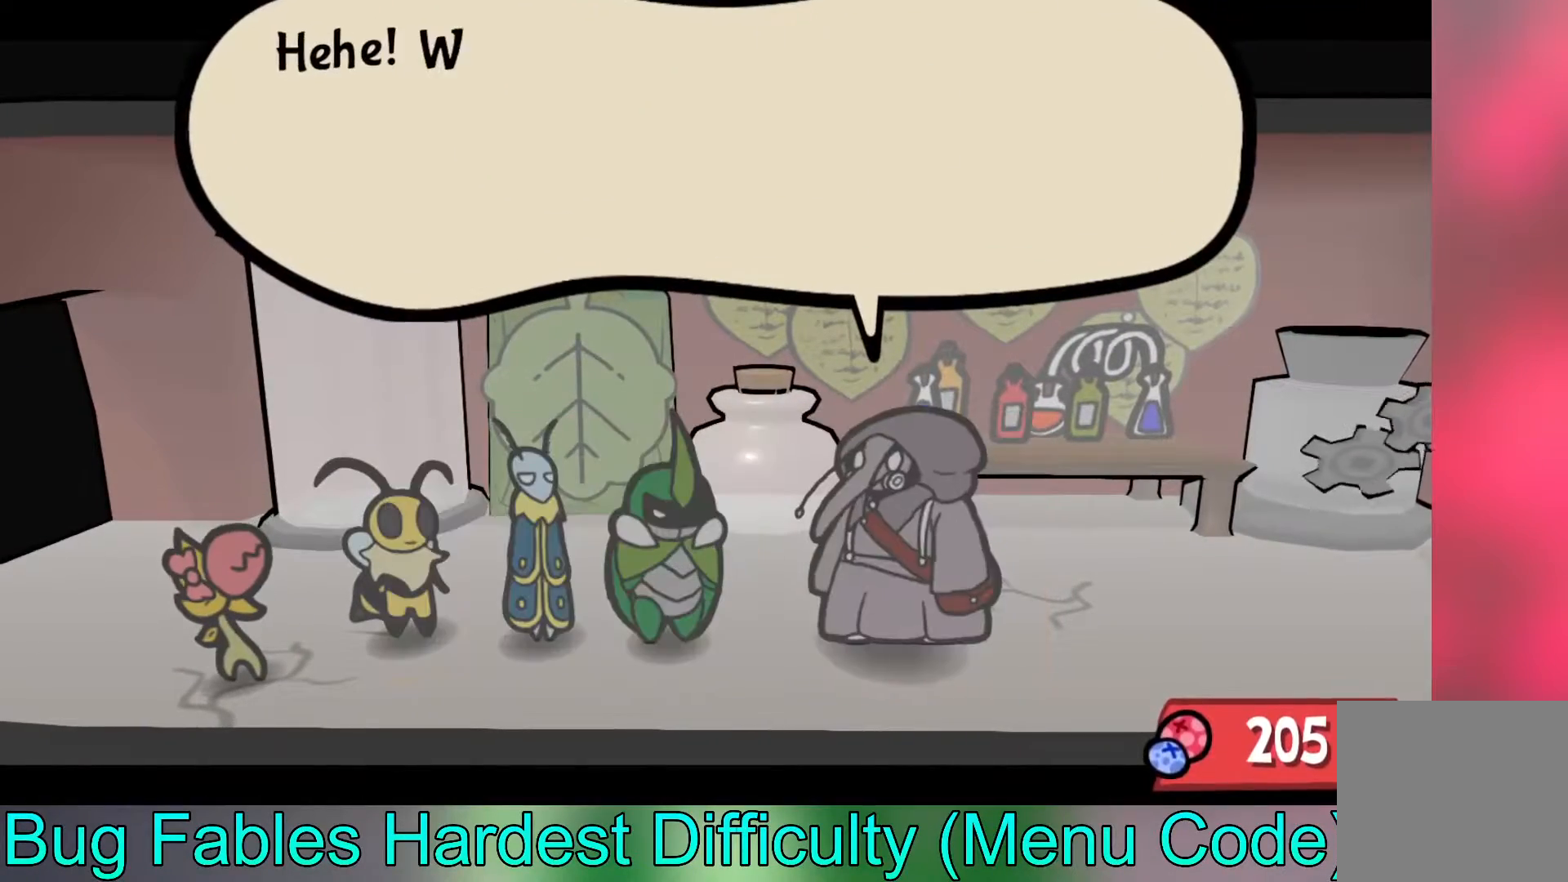
{"buttons": [], "left_stick": "center", "events": [[150, "left_stick", "down"], [333, "left_stick", "center"], [417, "A", "down"], [483, "A", "up"]]}
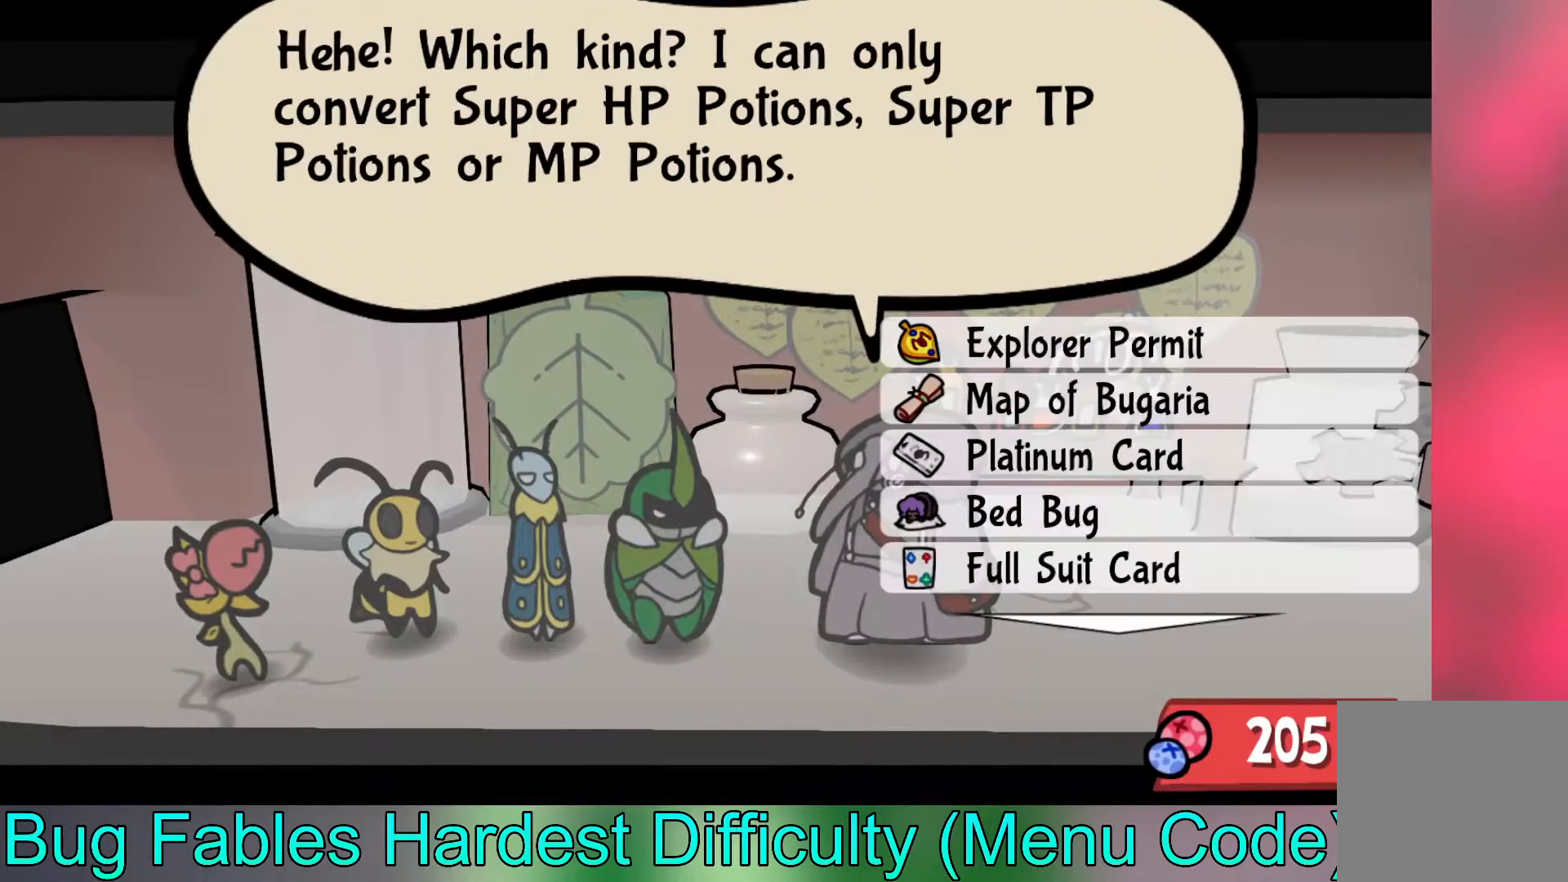
{"buttons": [], "left_stick": "down", "events": [[267, "left_stick", "down"]]}
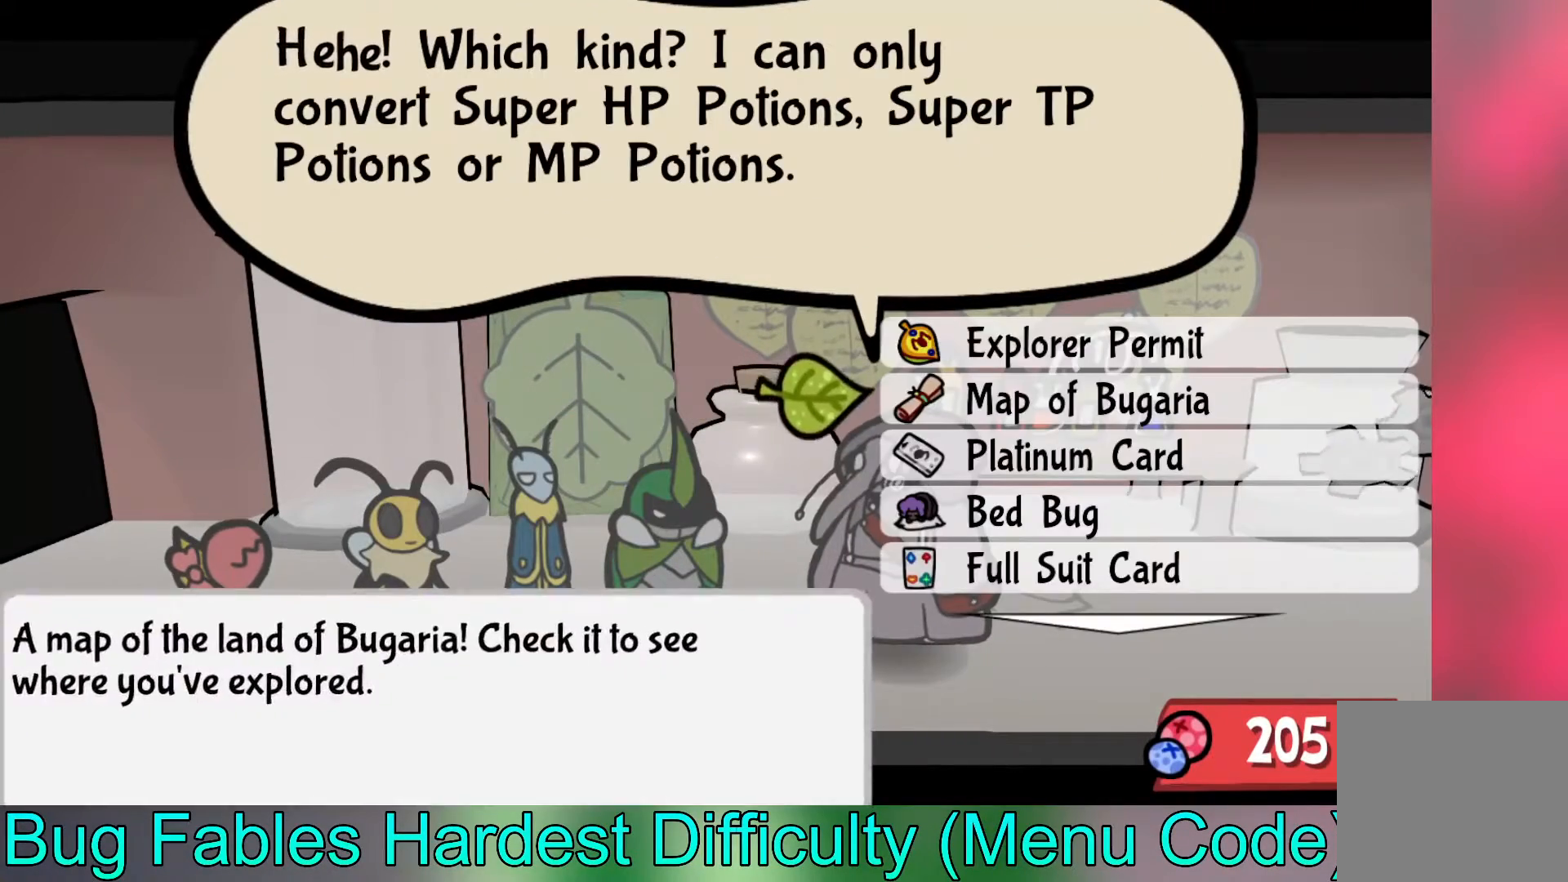
{"buttons": [], "left_stick": "down", "events": []}
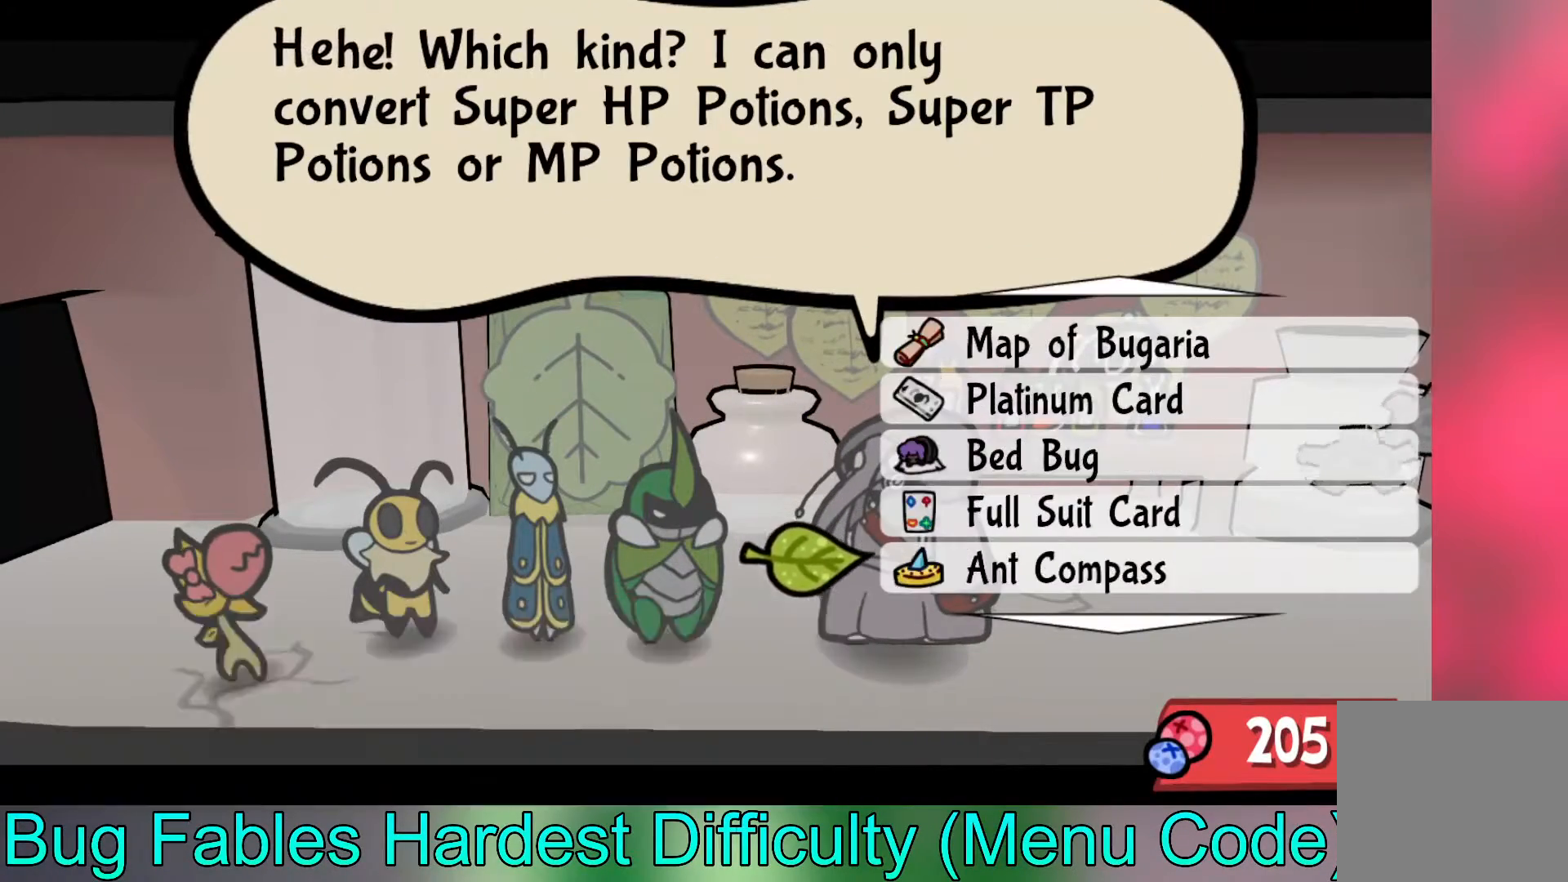
{"buttons": [], "left_stick": "down", "events": []}
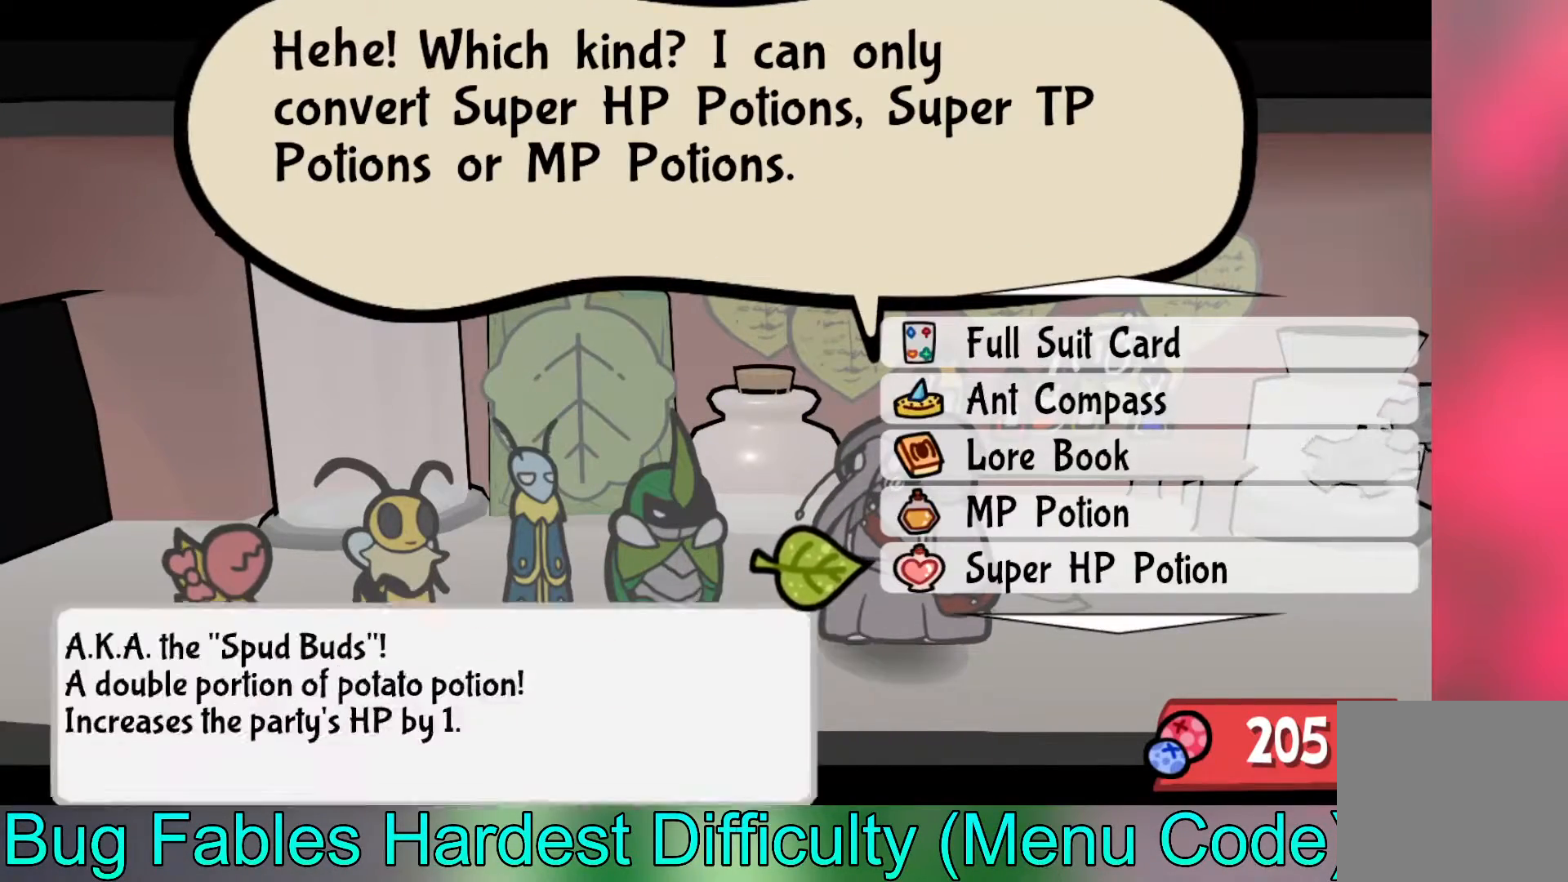
{"buttons": [], "left_stick": "center", "events": [[417, "left_stick", "center"]]}
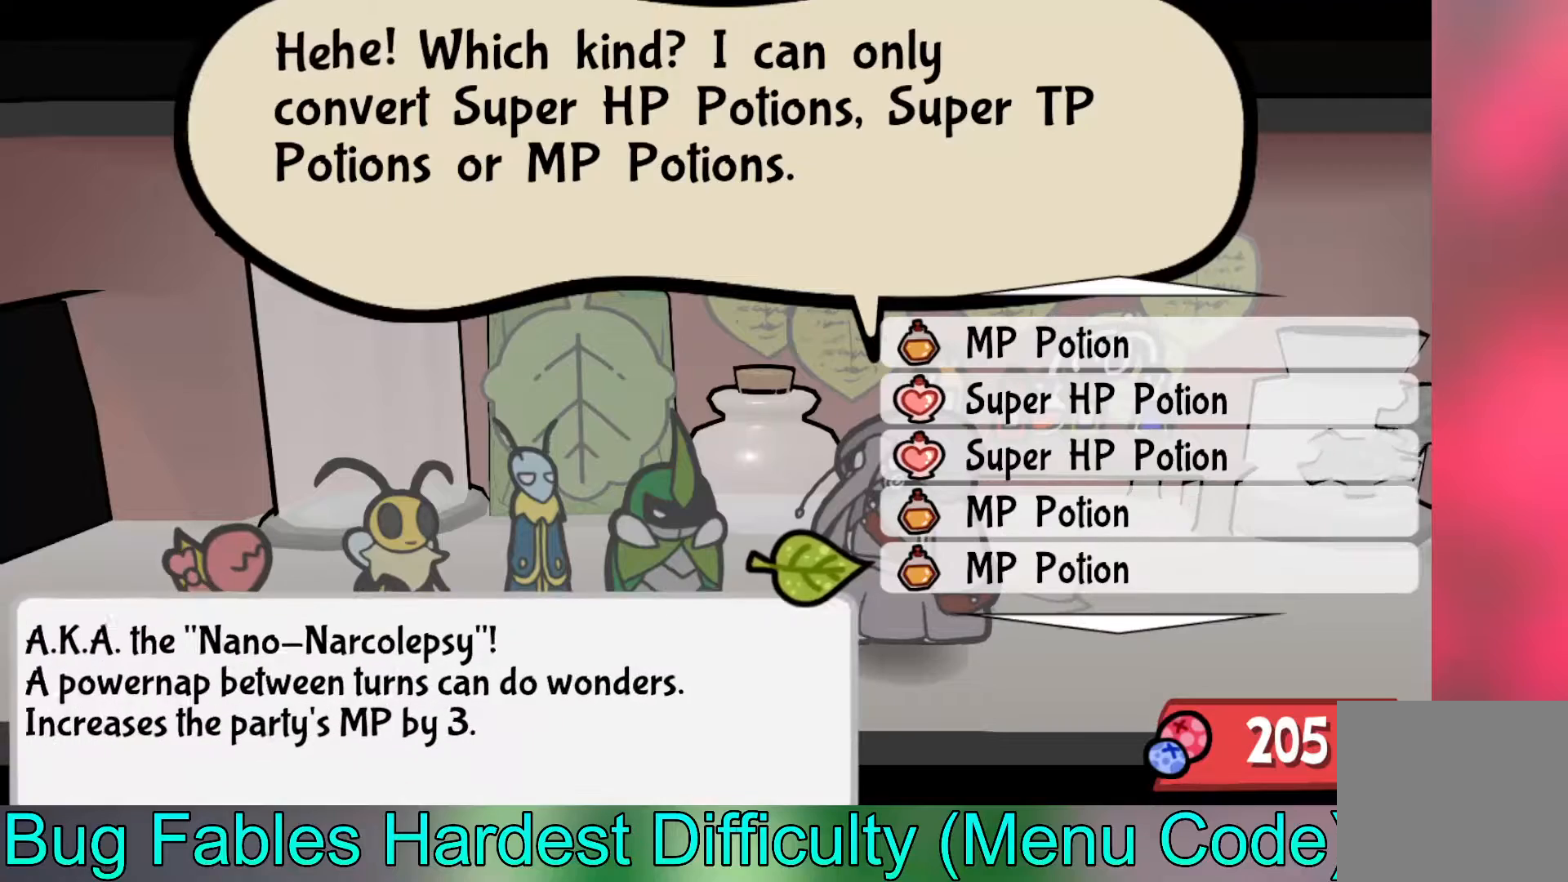
{"buttons": [], "left_stick": "center", "events": [[350, "left_stick", "up"], [483, "left_stick", "center"]]}
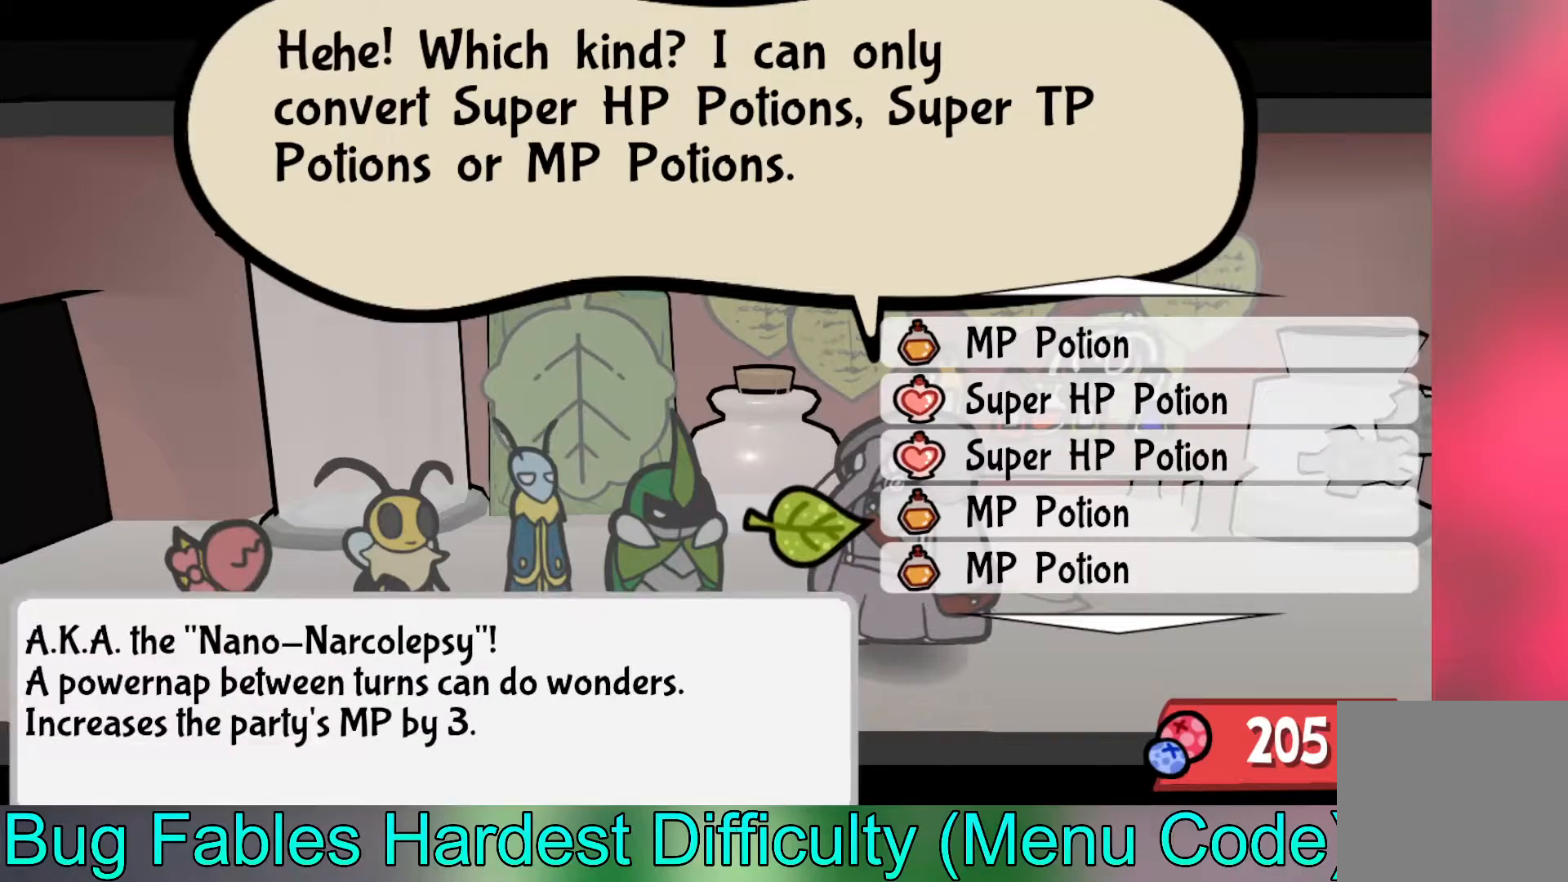
{"buttons": [], "left_stick": "center", "events": [[367, "left_stick", "up"], [467, "left_stick", "center"]]}
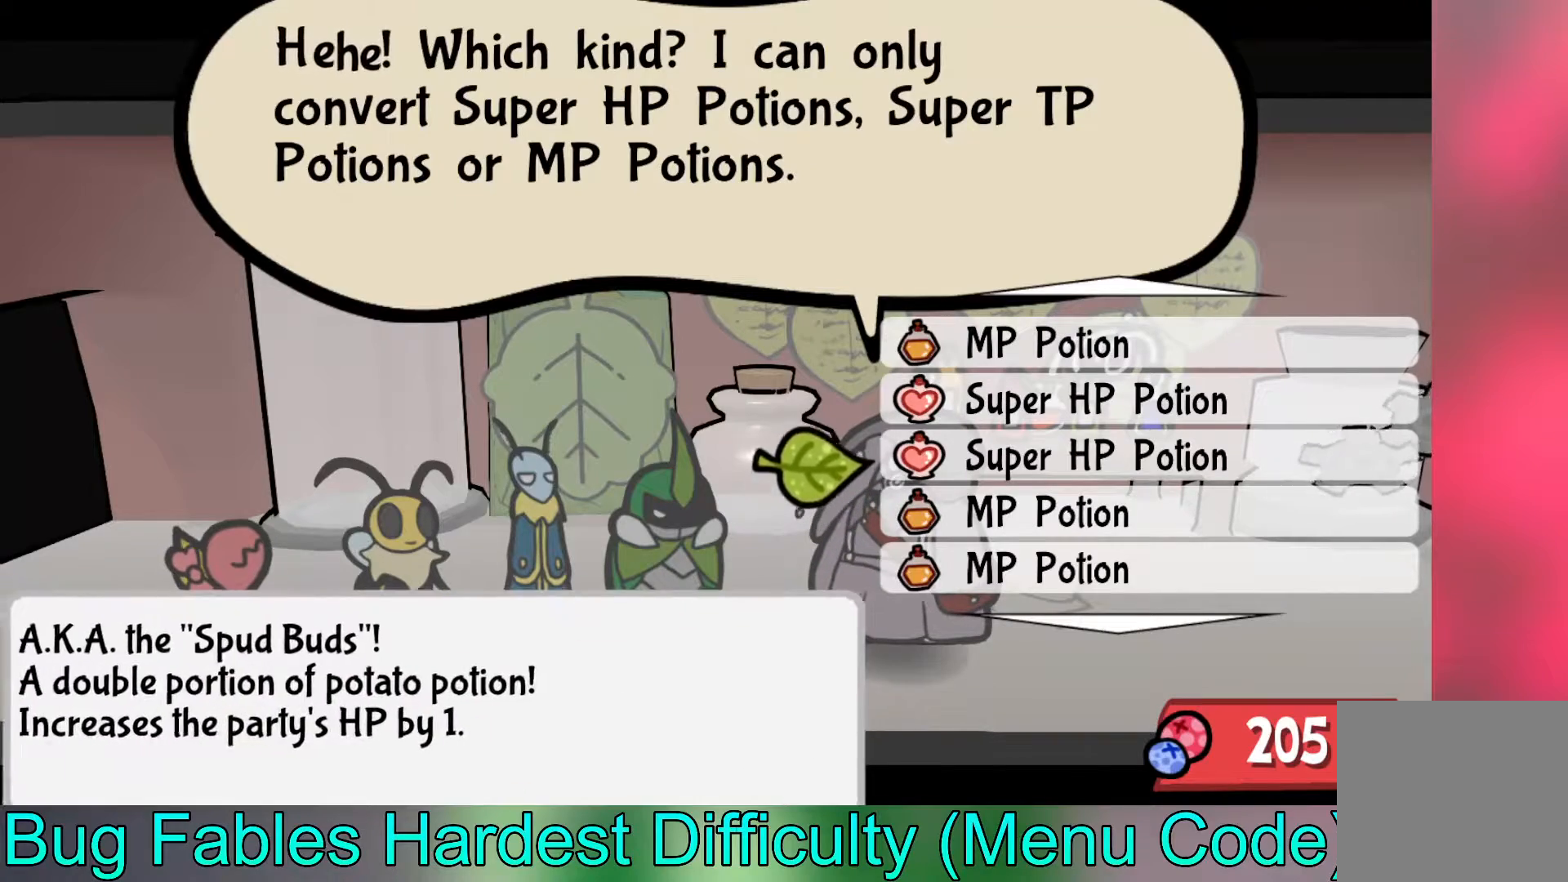
{"buttons": [], "left_stick": "center", "events": []}
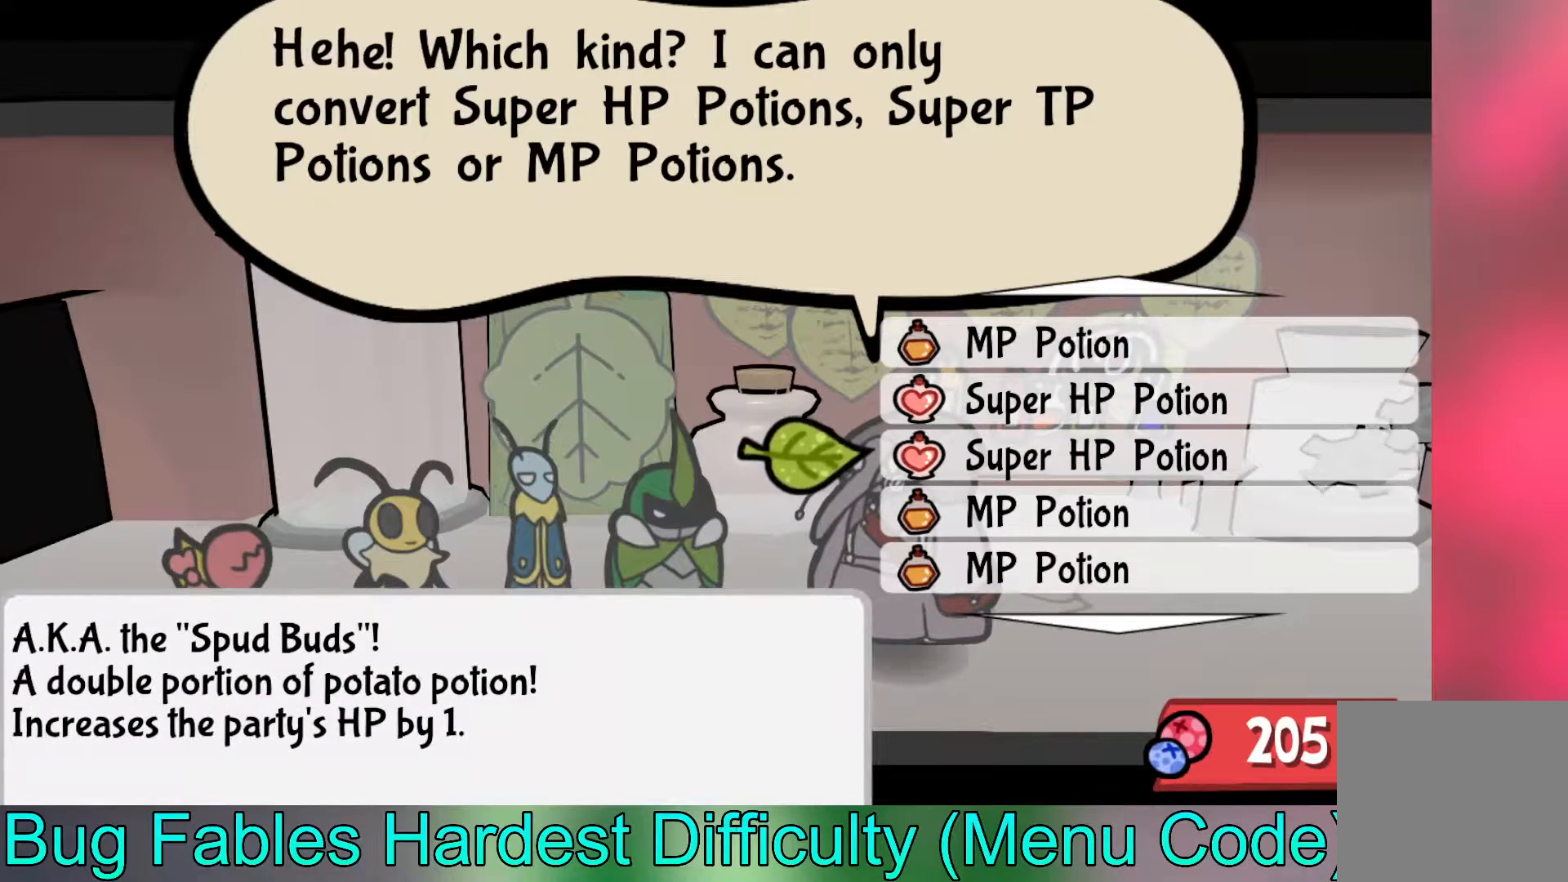
{"buttons": [], "left_stick": "center", "events": [[83, "A", "down"], [183, "A", "up"], [417, "A", "down"], [483, "A", "up"]]}
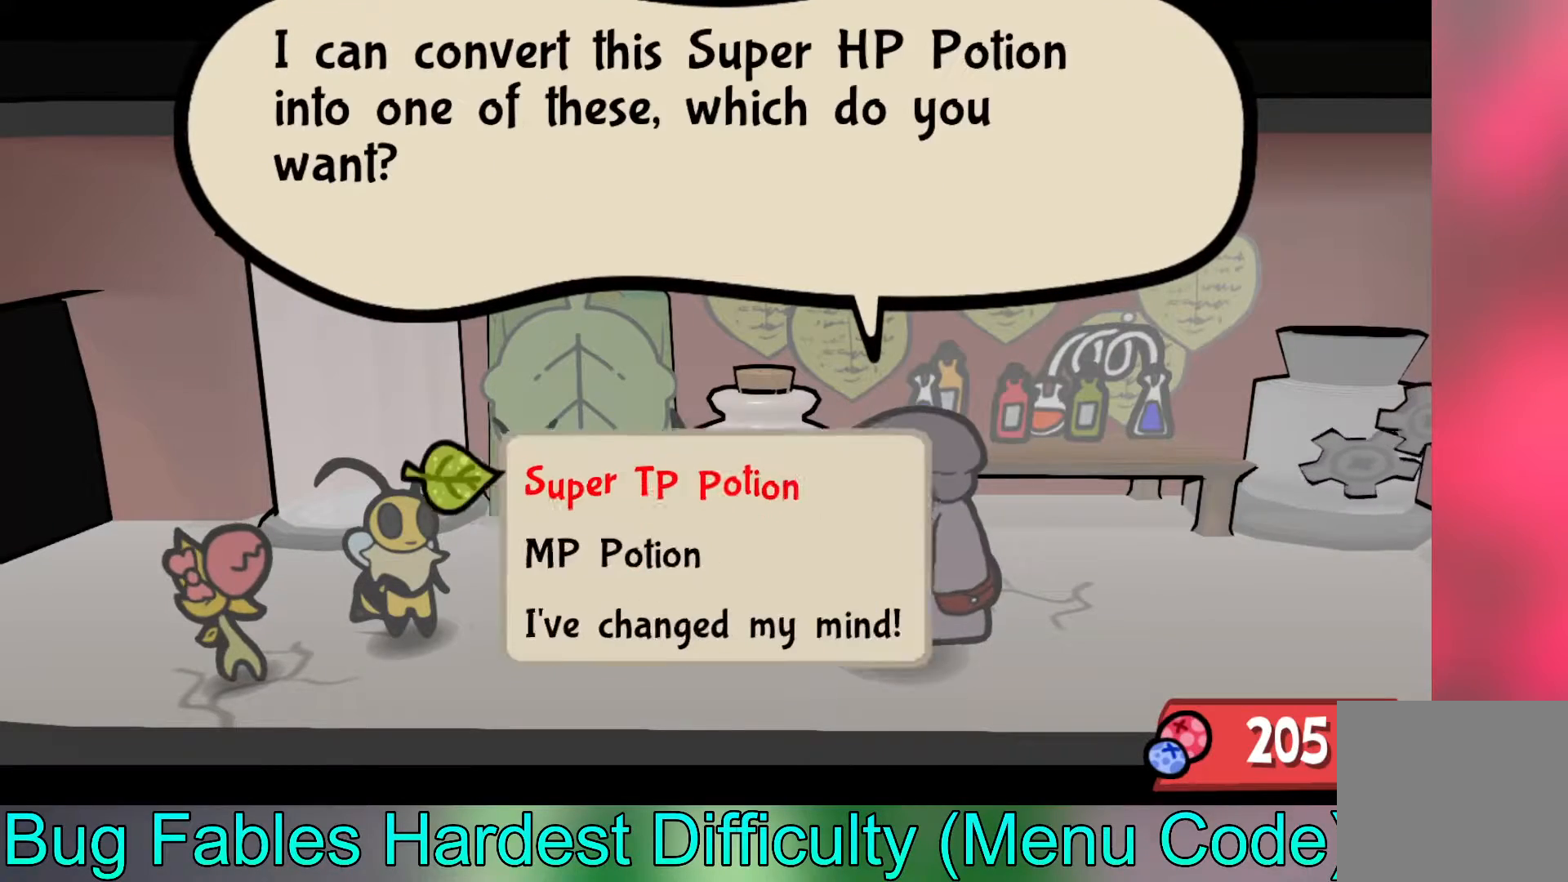
{"buttons": [], "left_stick": "center", "events": [[283, "left_stick", "down"], [400, "left_stick", "center"]]}
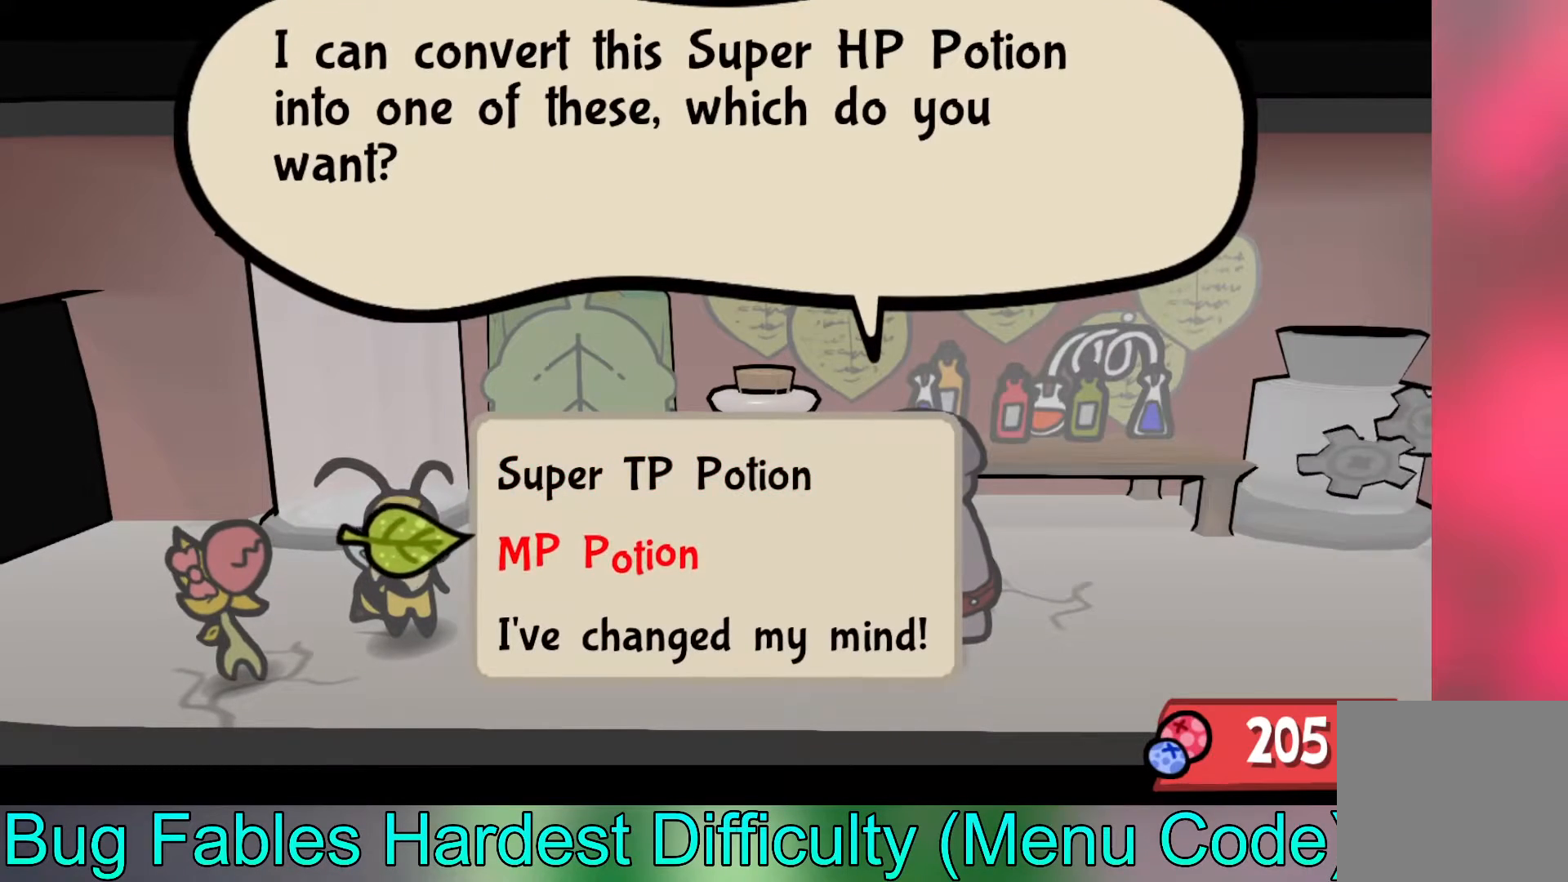
{"buttons": [], "left_stick": "center", "events": []}
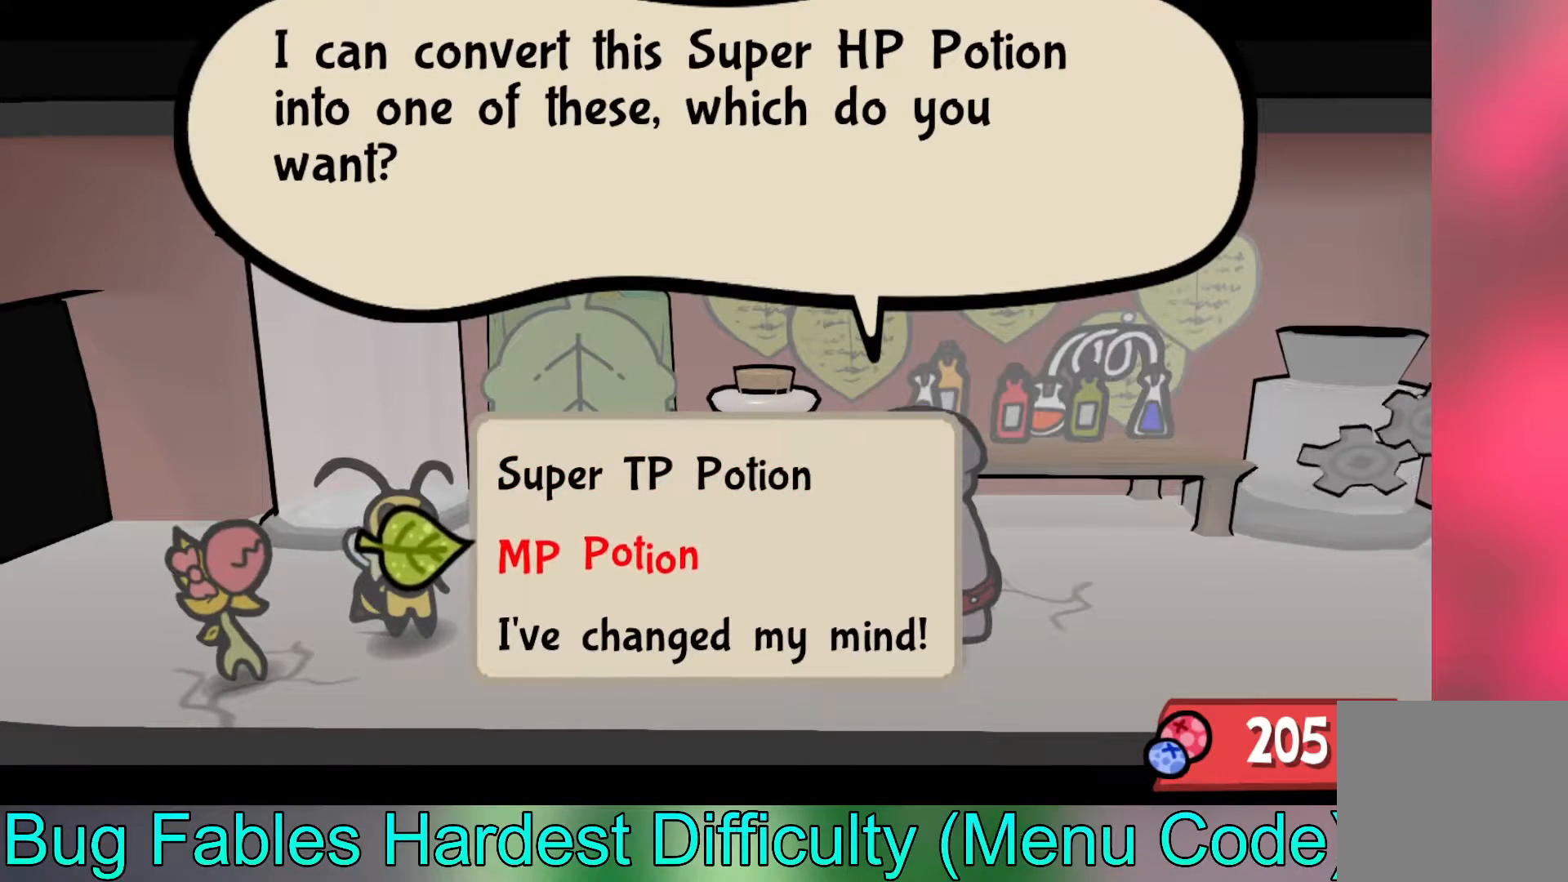
{"buttons": ["A"], "left_stick": "center", "events": [[150, "A", "down"], [250, "A", "up"], [433, "A", "down"]]}
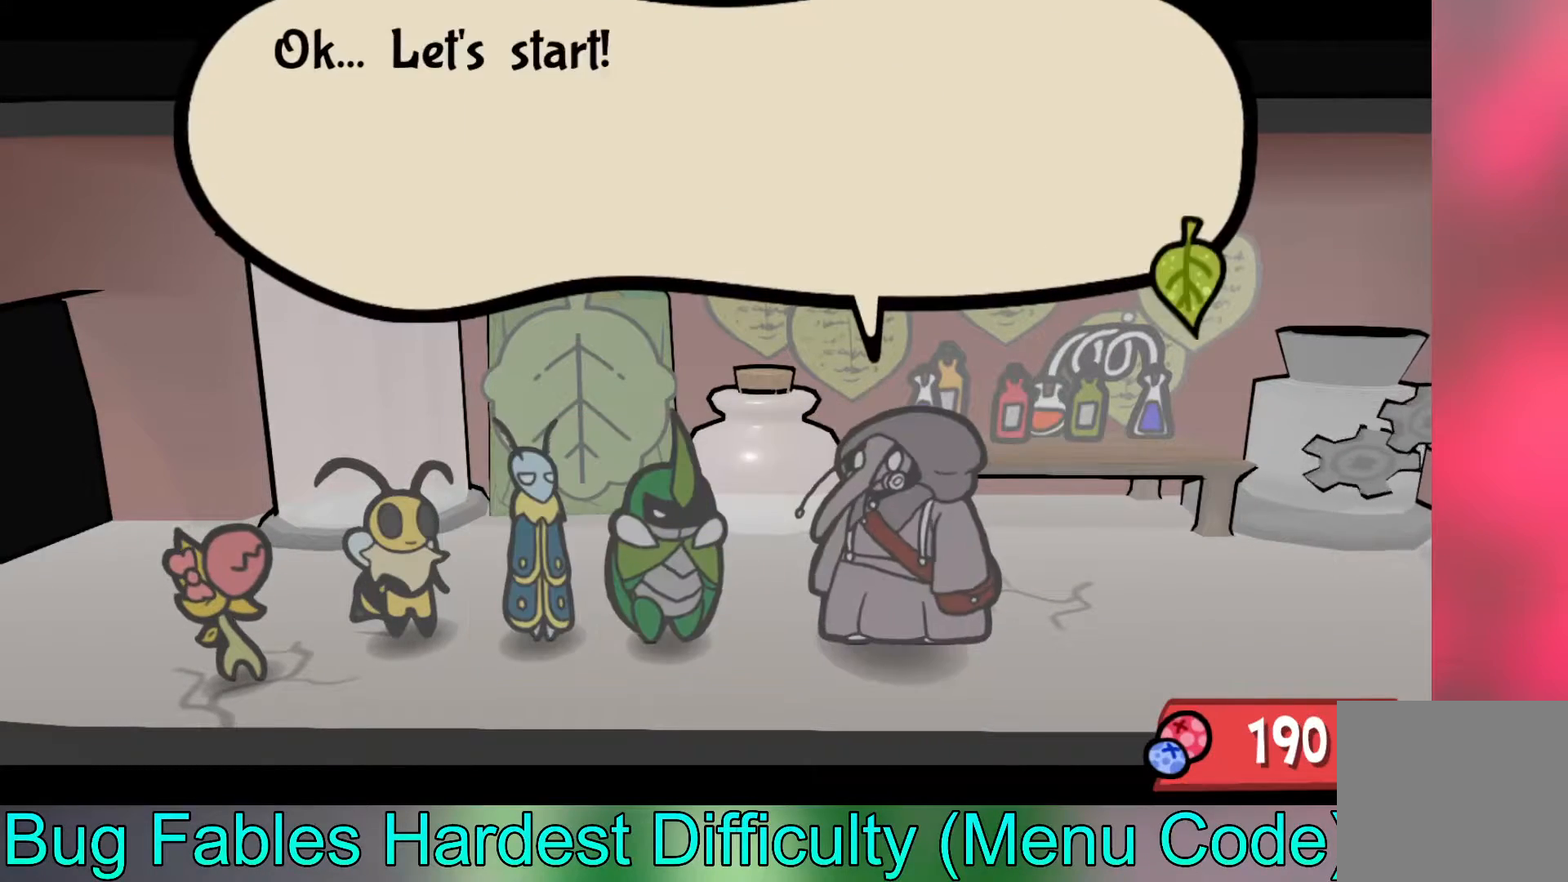
{"buttons": [], "left_stick": "center", "events": [[17, "A", "up"], [150, "A", "down"], [267, "A", "up"], [367, "A", "down"], [467, "A", "up"]]}
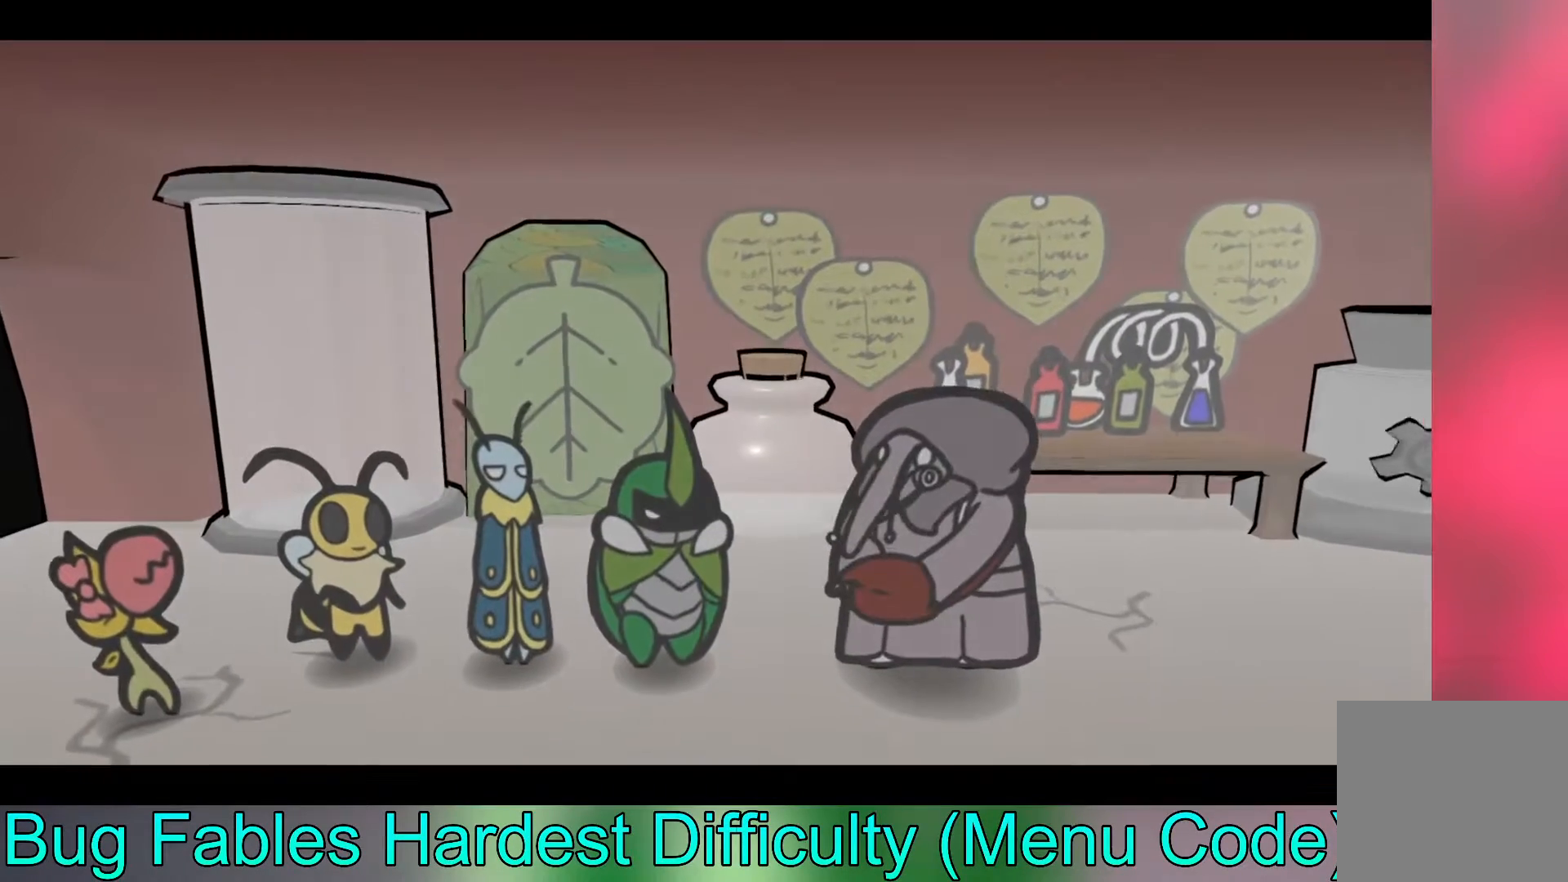
{"buttons": [], "left_stick": "center", "events": []}
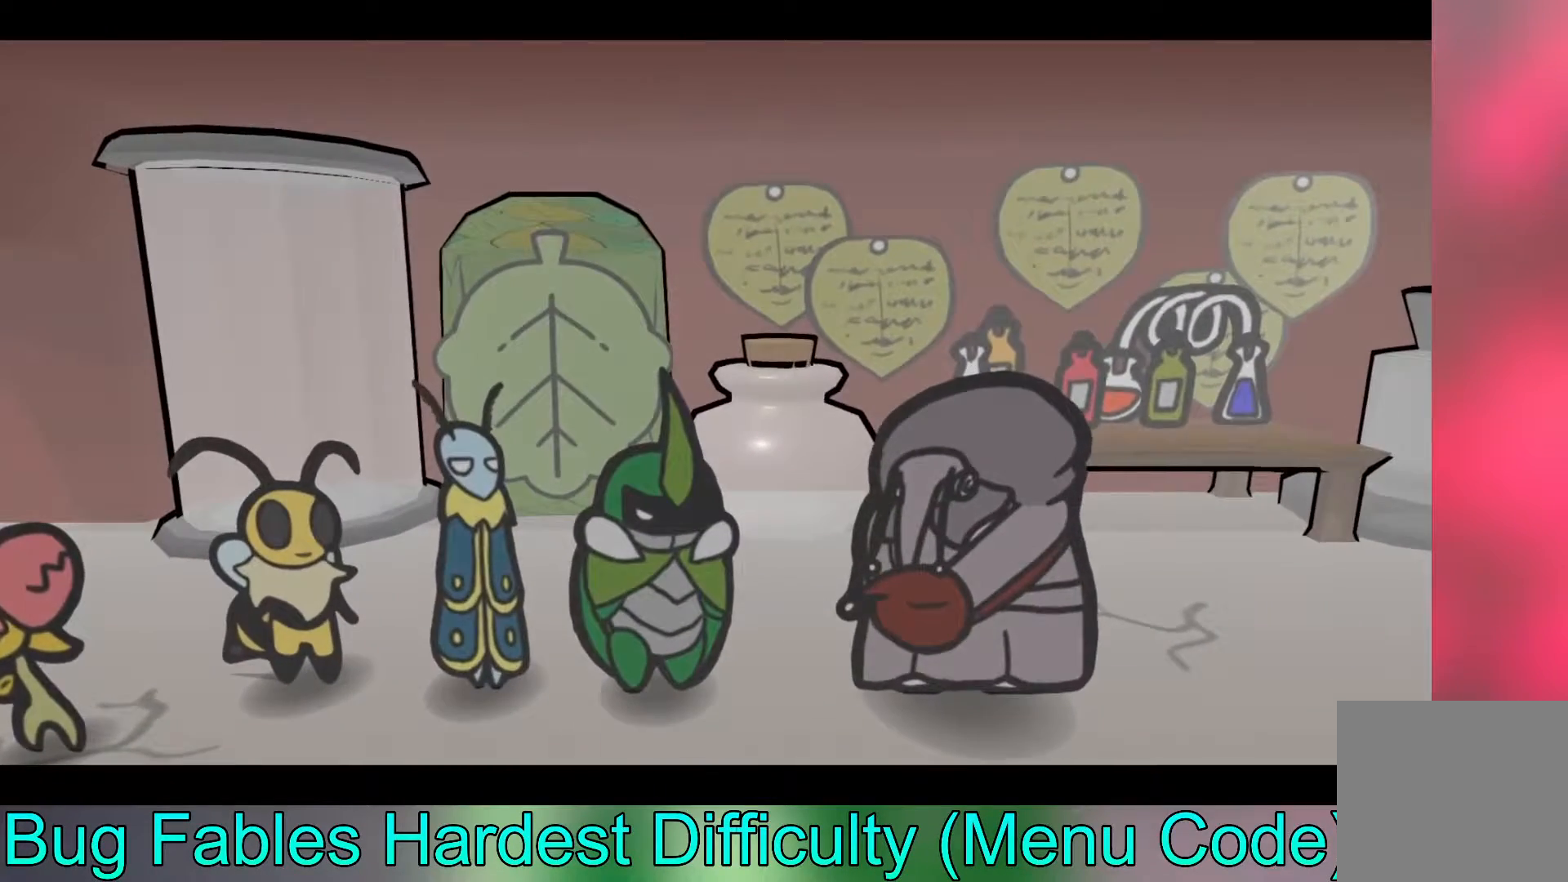
{"buttons": [], "left_stick": "center", "events": []}